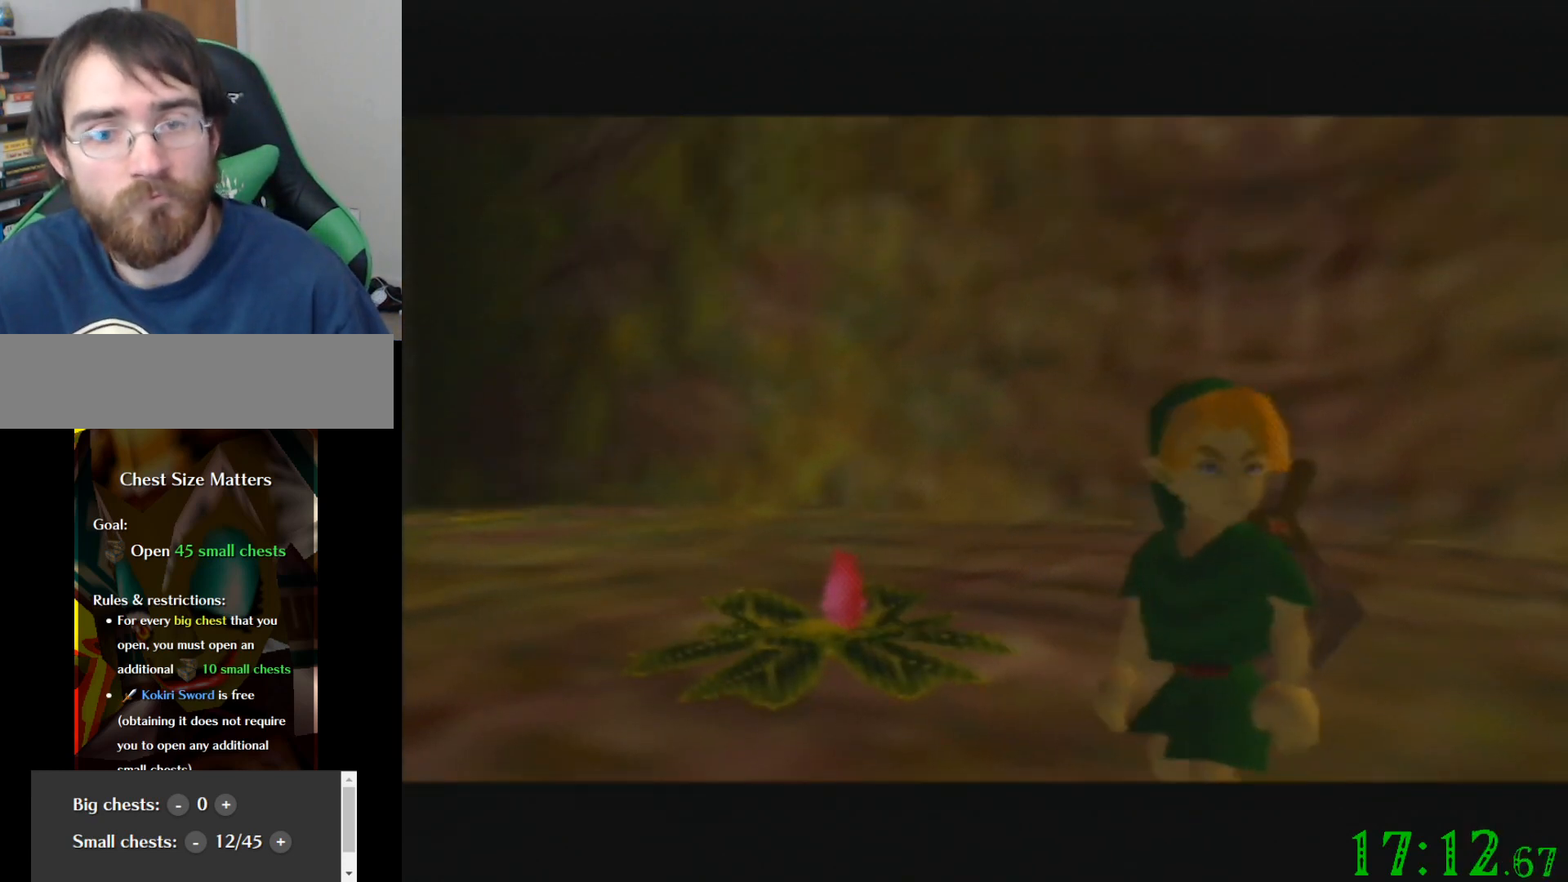
Gameplay with a controller (Nintendo layout); each line is a JSON object with the inputs held at the frame after it. "events" lists button and stick changes between this image and that frame as [ms after this image, input, new state], when the widget could be followed in between. Not read: A B L3 R3 Z.
{"buttons": [], "left_stick": "up", "events": [[100, "left_stick", "up"]]}
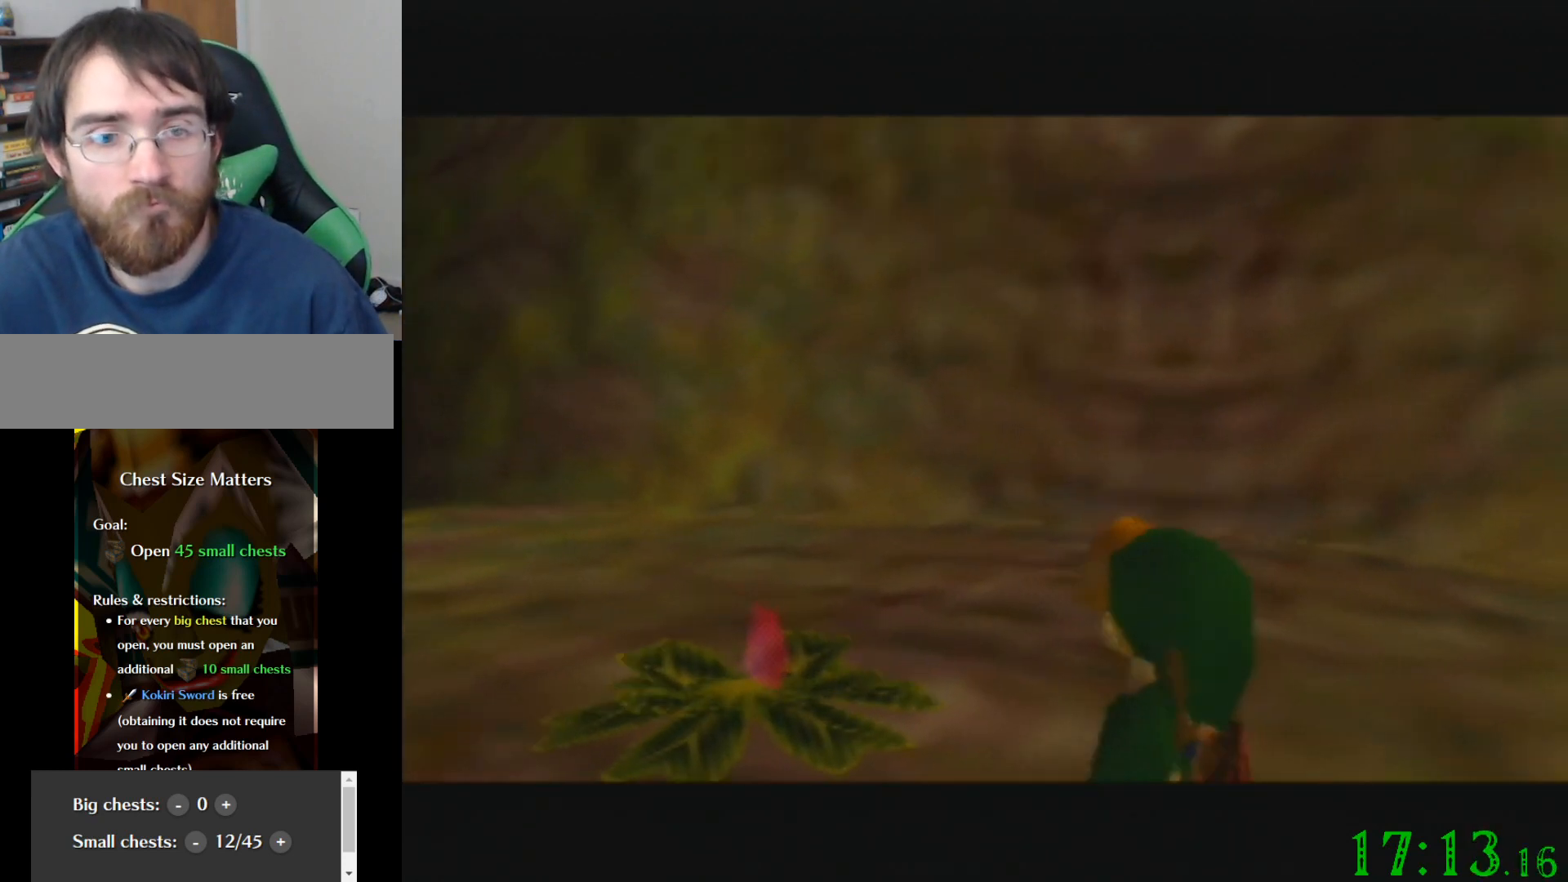
{"buttons": [], "left_stick": "up", "events": []}
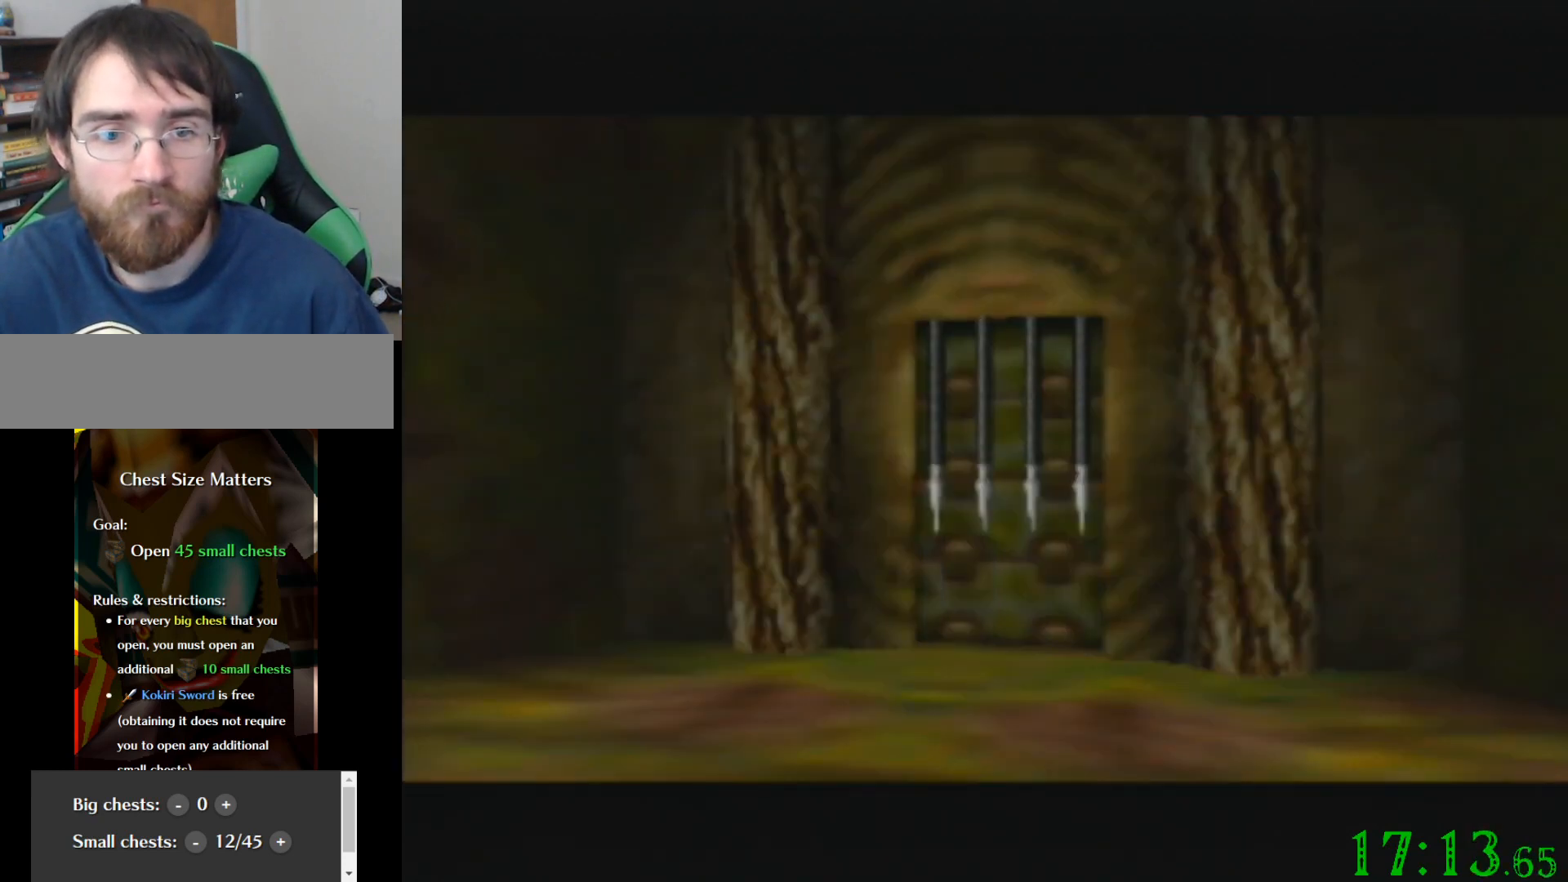
{"buttons": [], "left_stick": "up", "events": []}
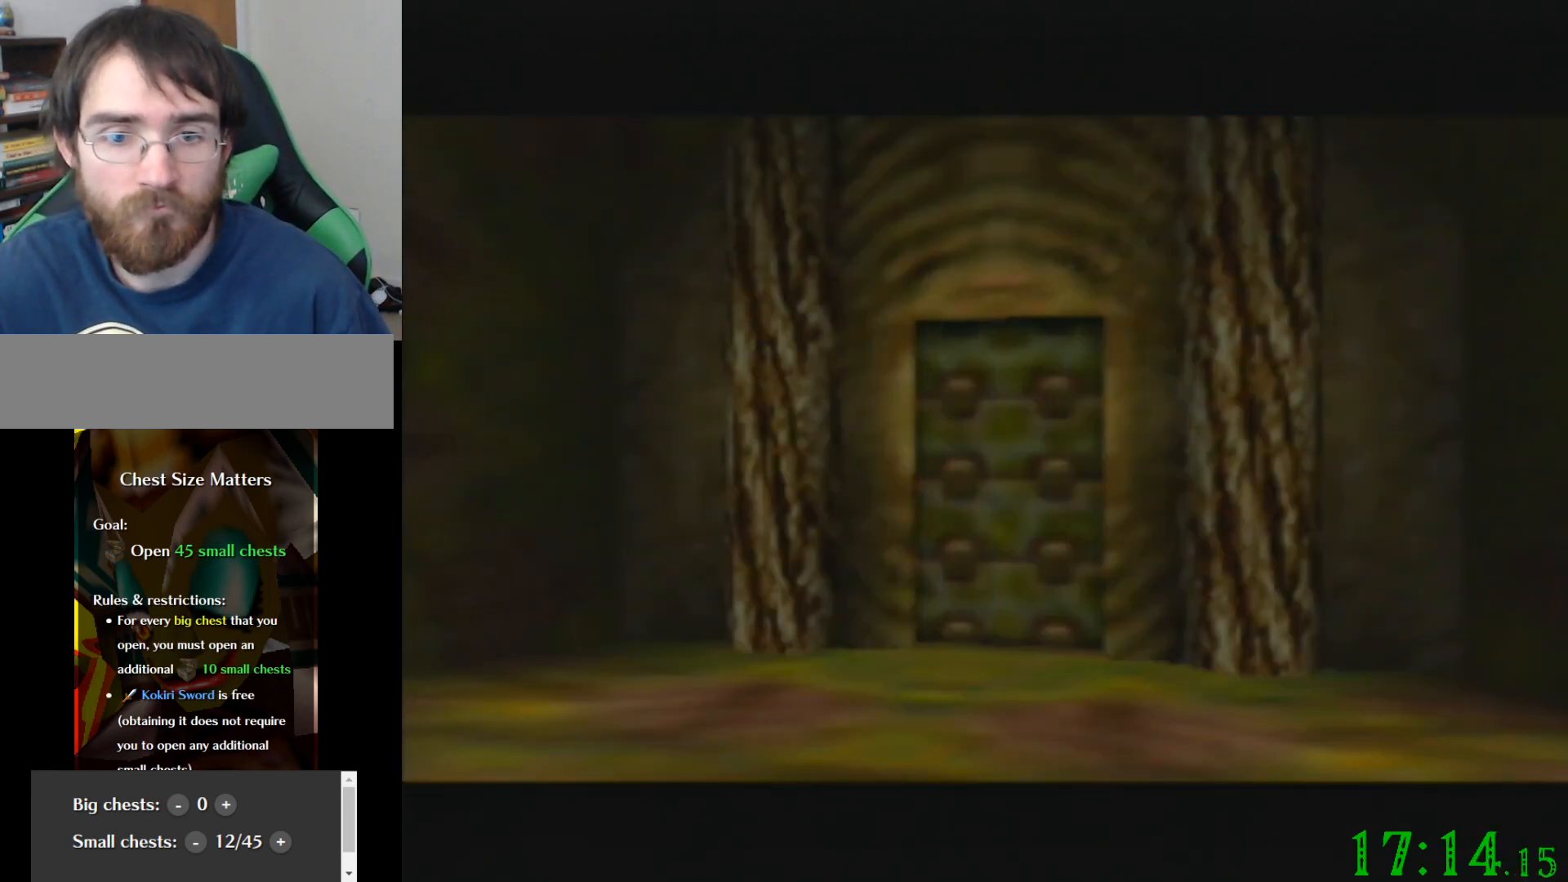
{"buttons": [], "left_stick": "up", "events": []}
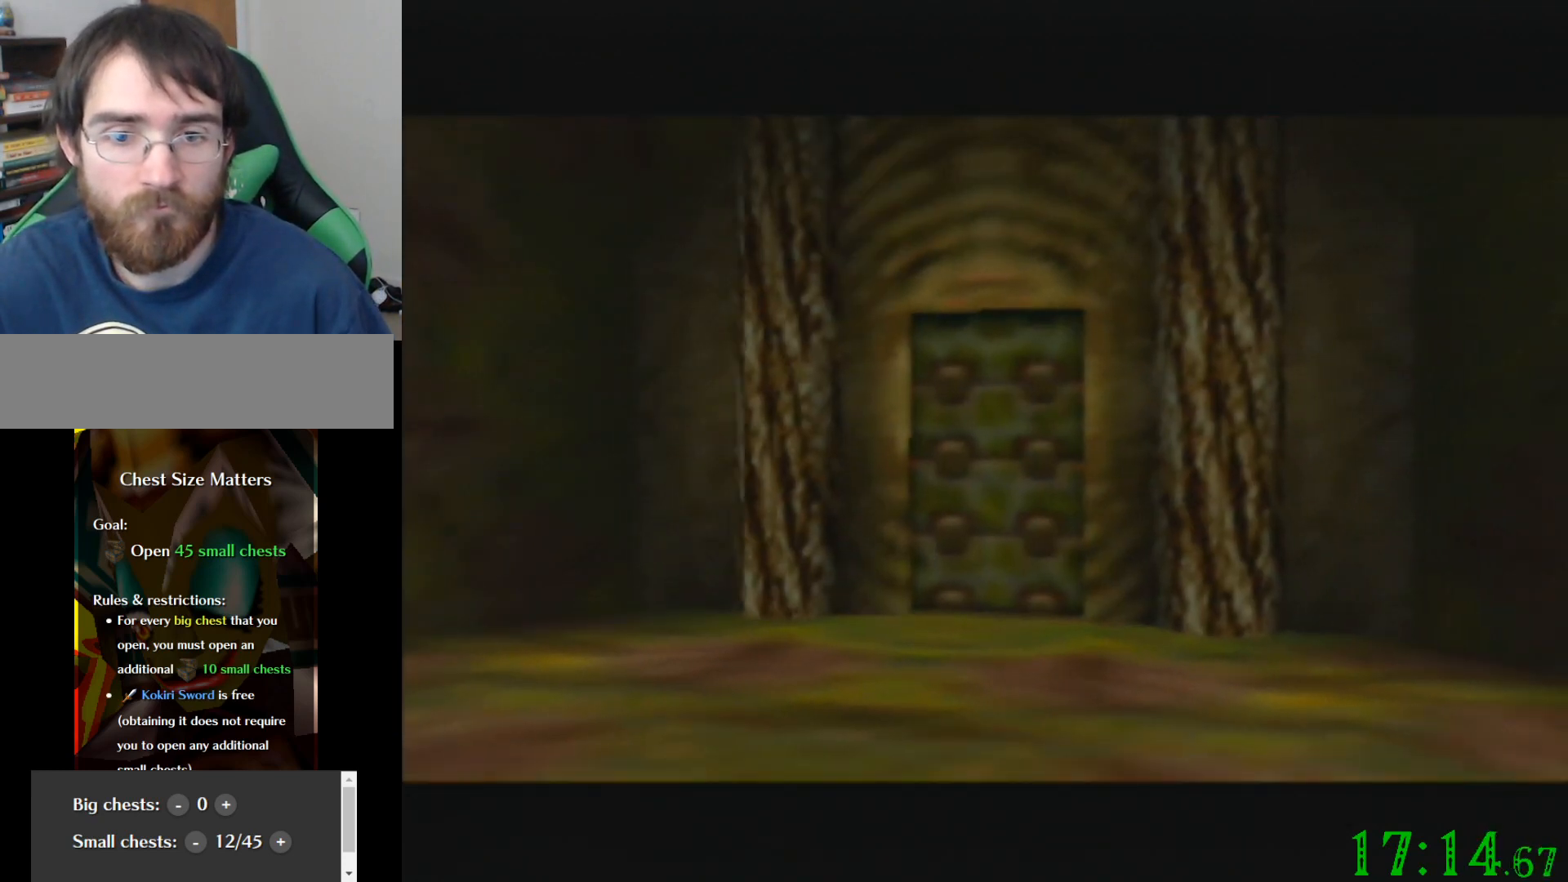
{"buttons": [], "left_stick": "up", "events": []}
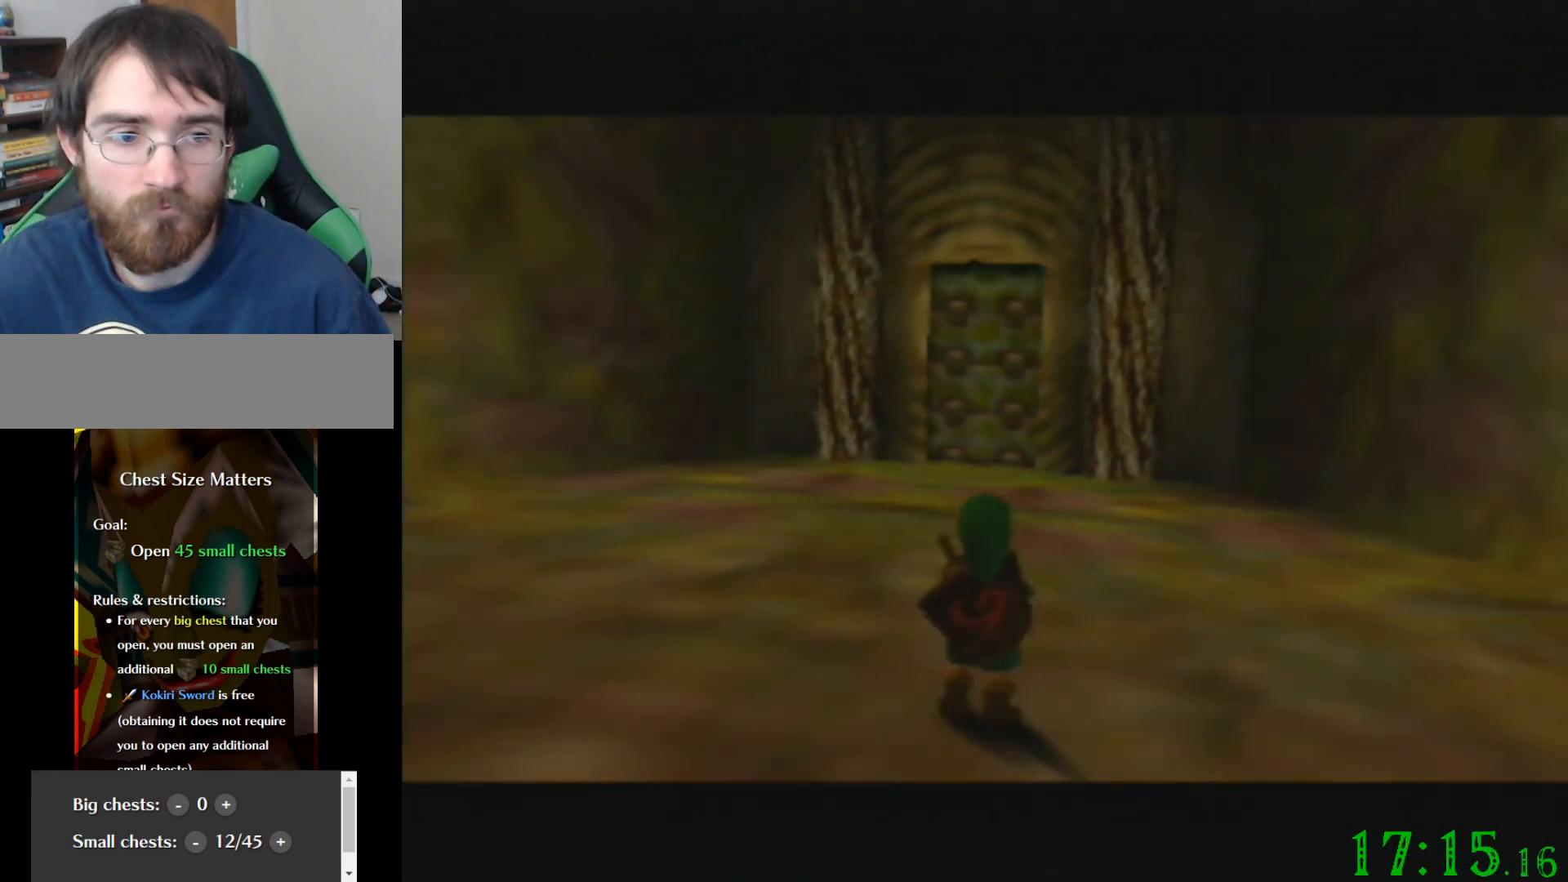
{"buttons": [], "left_stick": "up", "events": []}
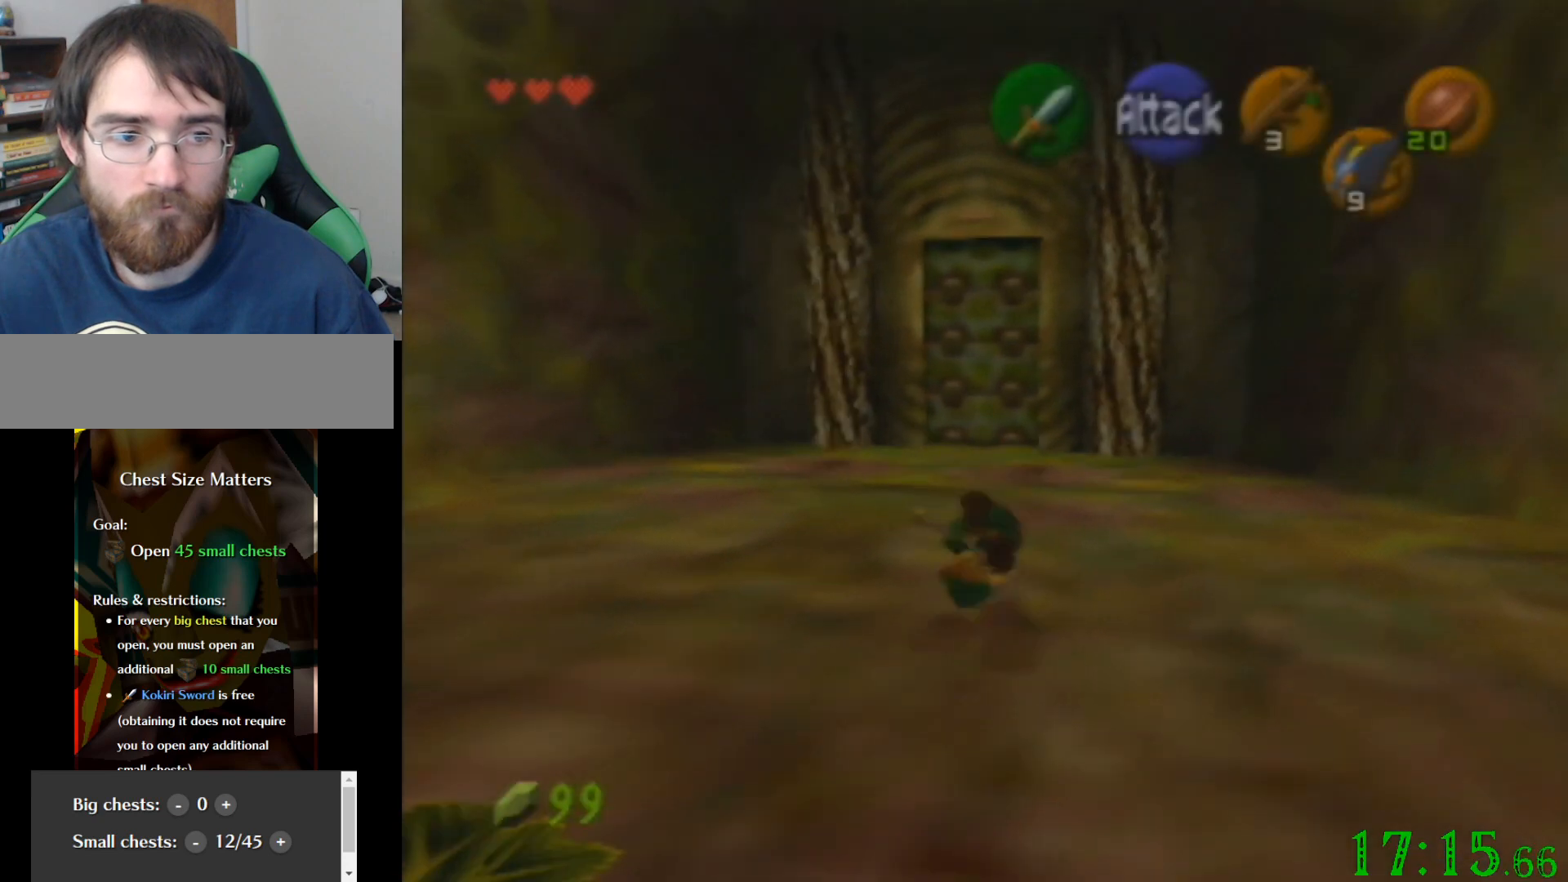
{"buttons": [], "left_stick": "up", "events": []}
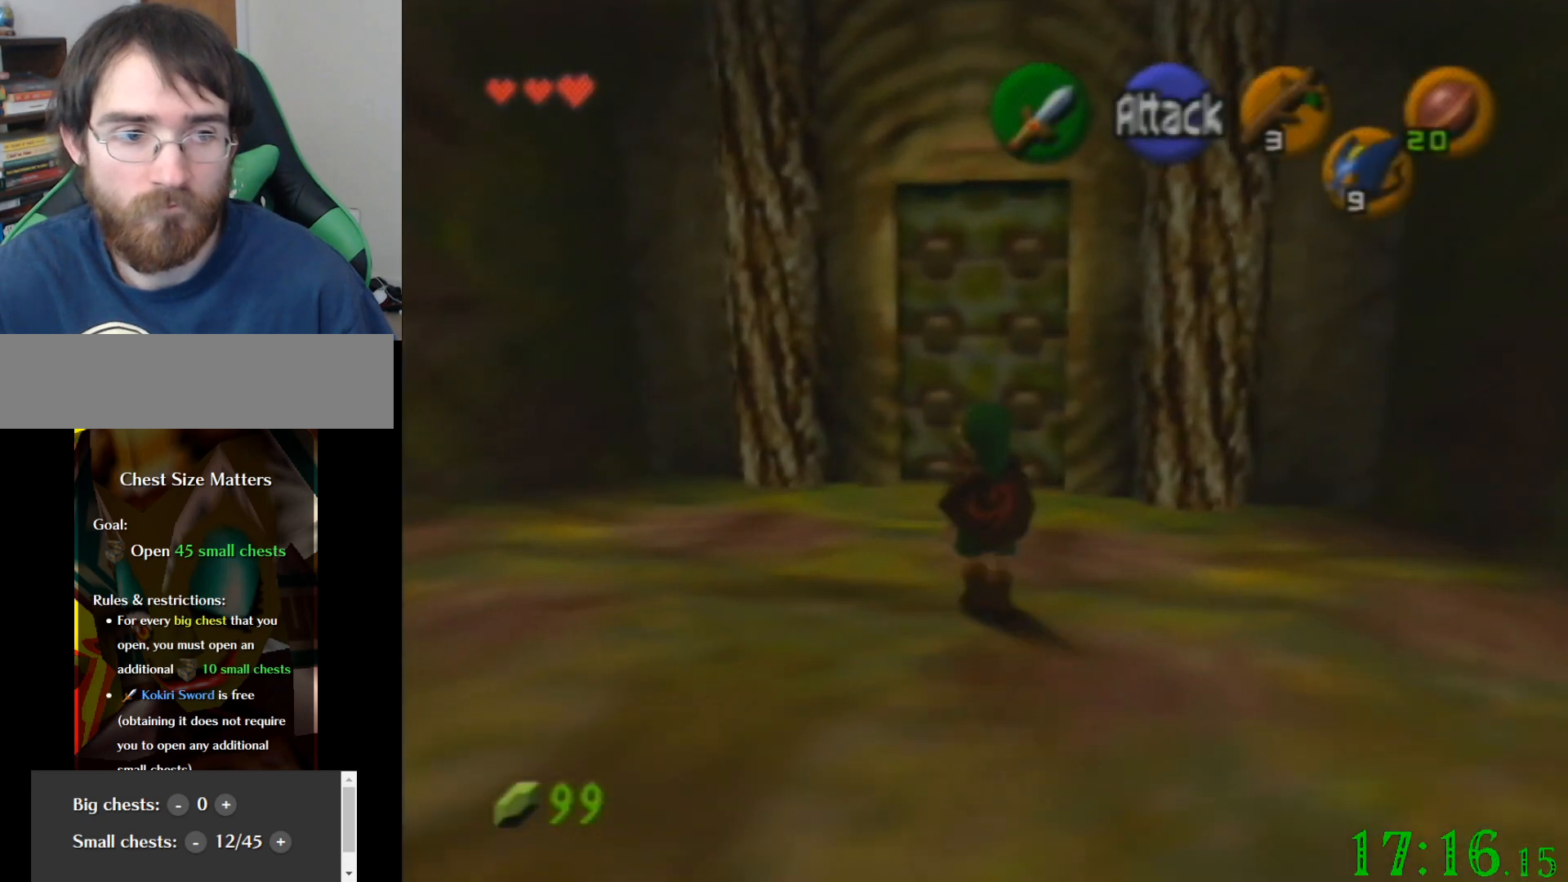
{"buttons": [], "left_stick": "center", "events": [[500, "left_stick", "center"]]}
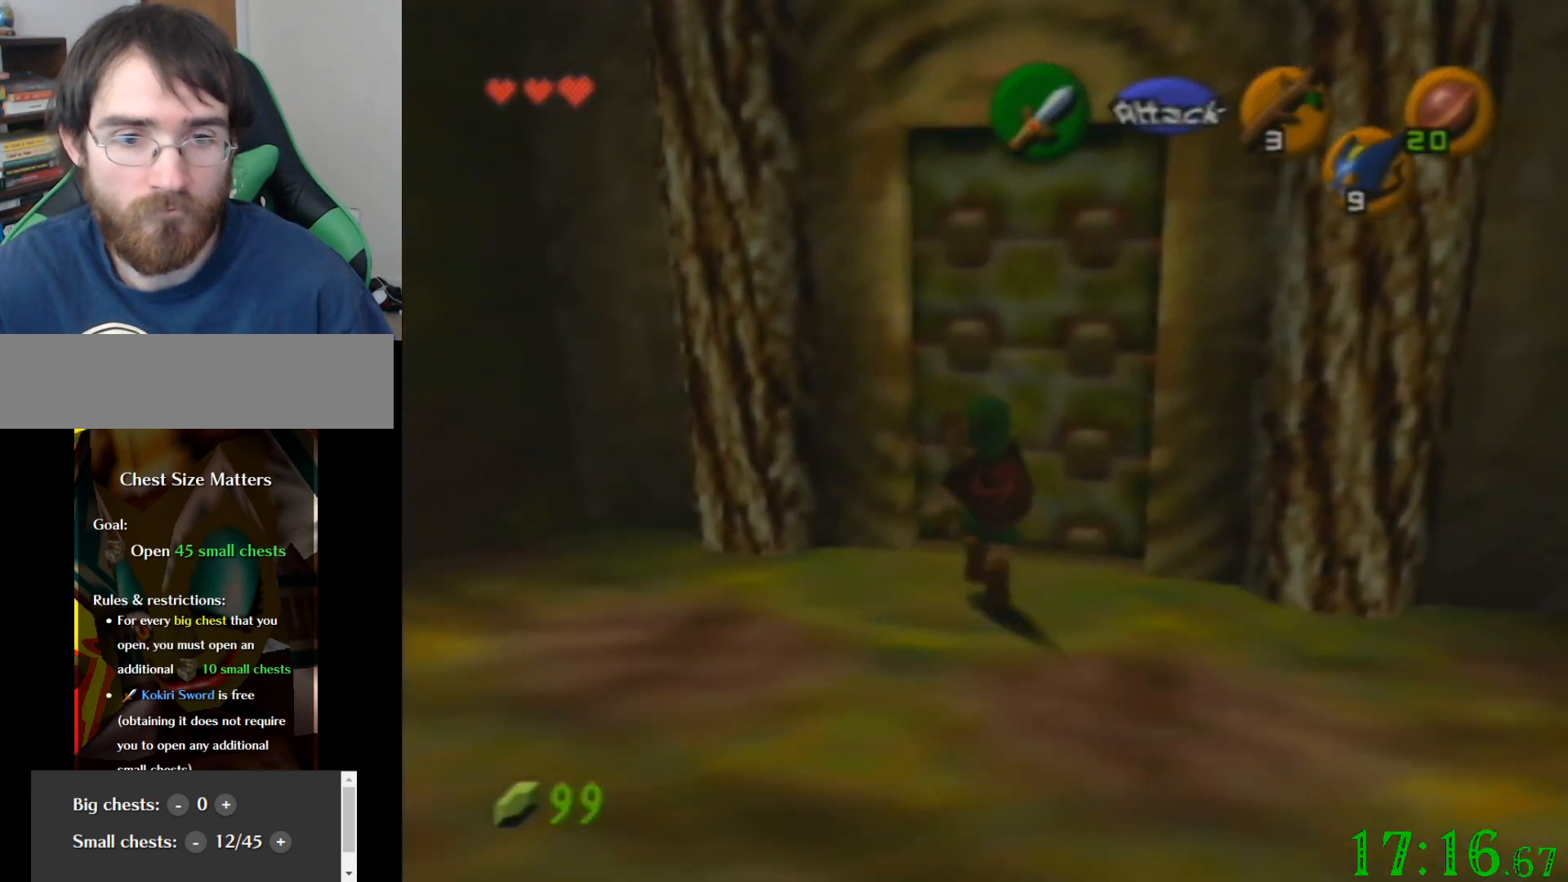
{"buttons": [], "left_stick": "up", "events": [[367, "left_stick", "up"]]}
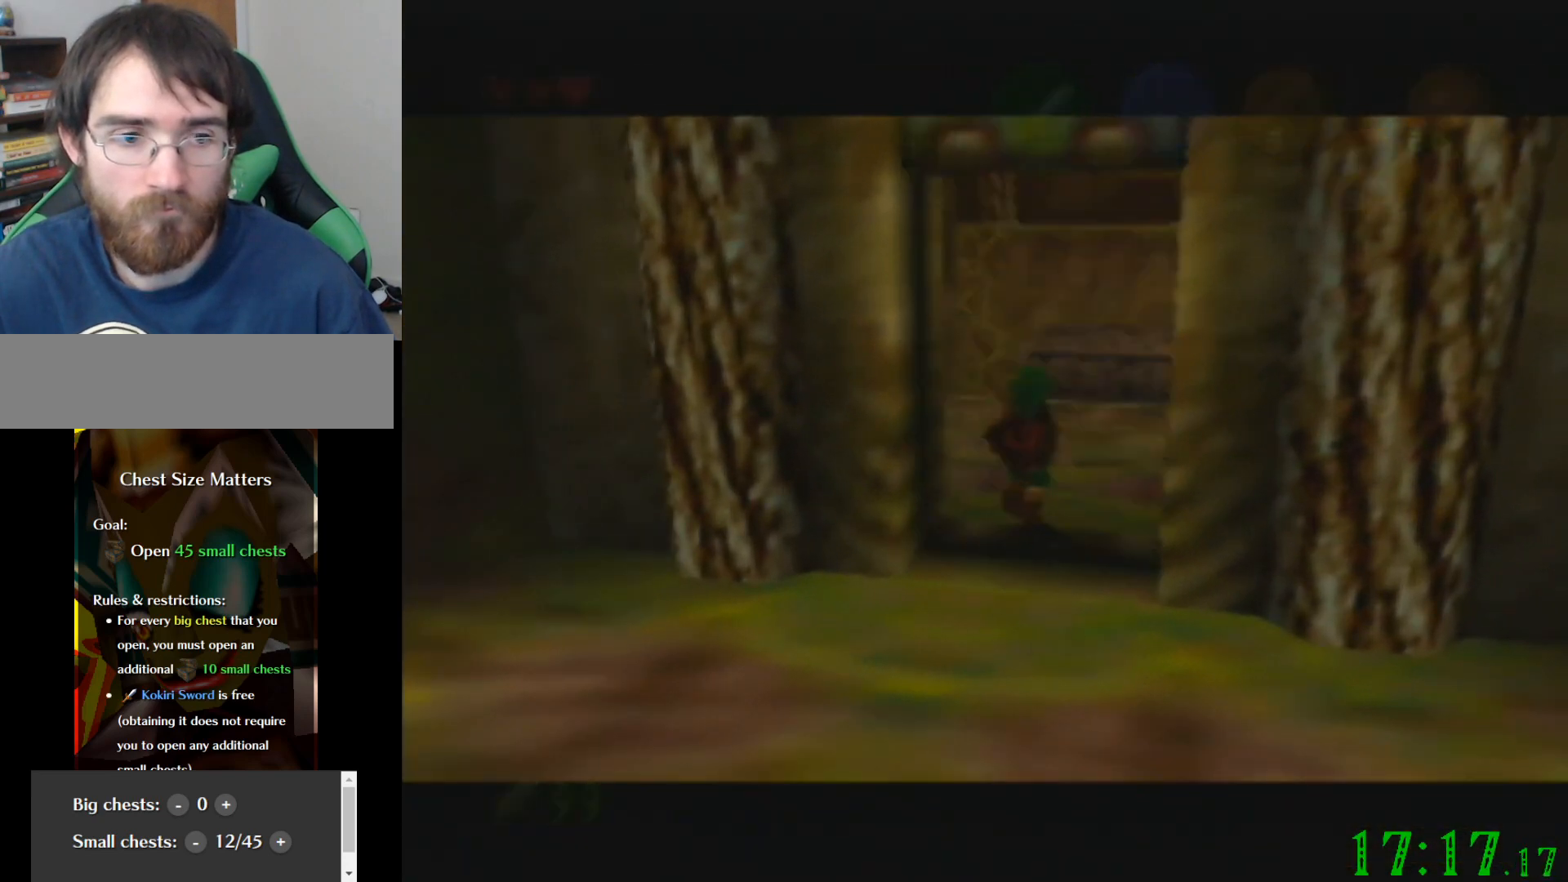
{"buttons": [], "left_stick": "up", "events": []}
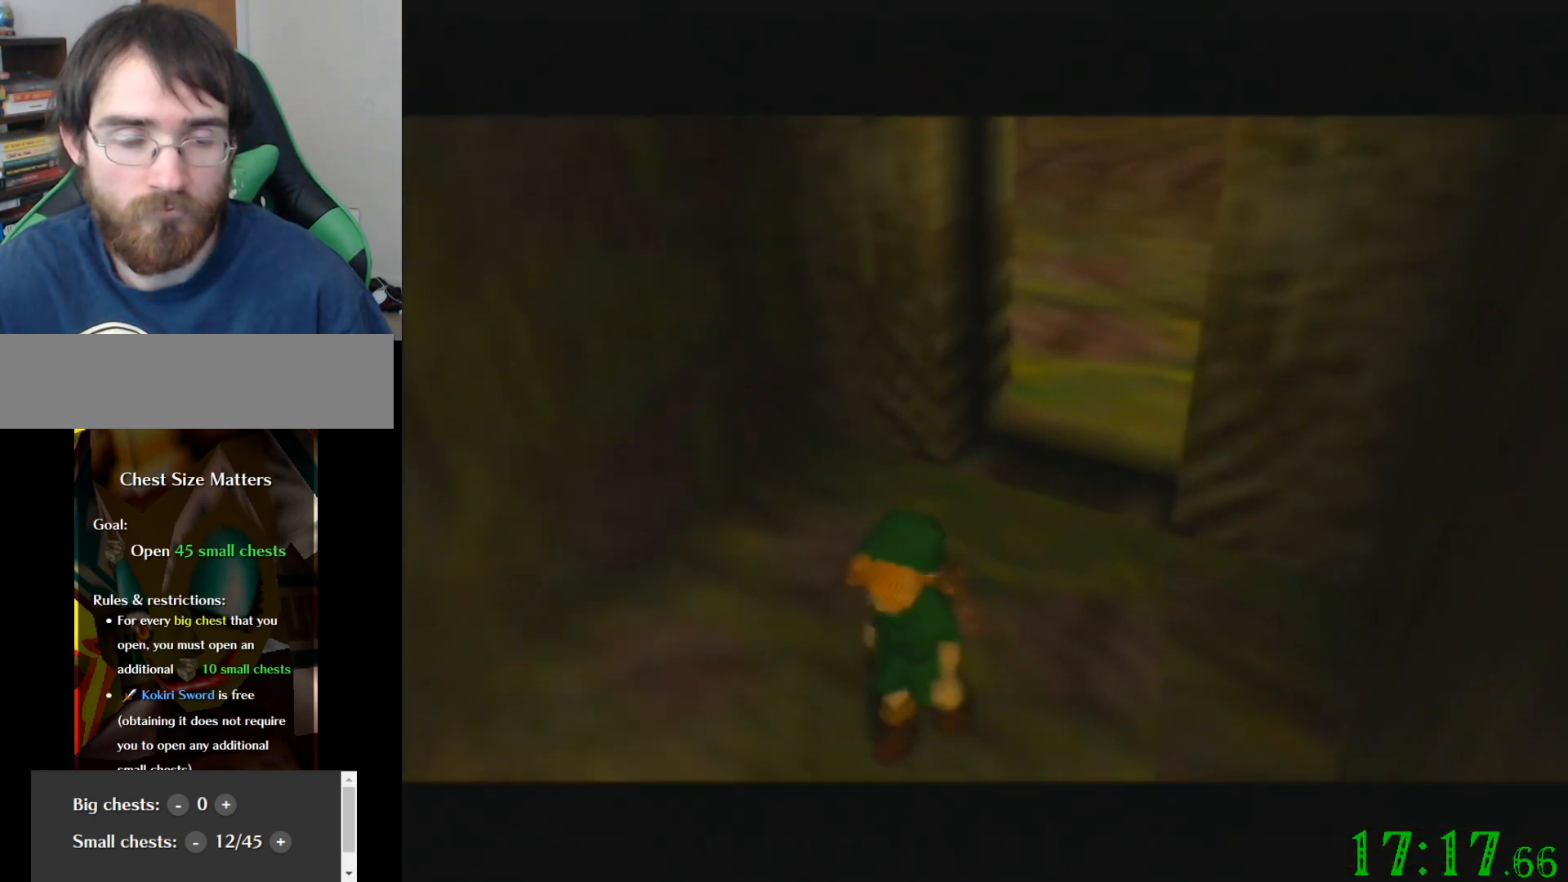
{"buttons": [], "left_stick": "up", "events": []}
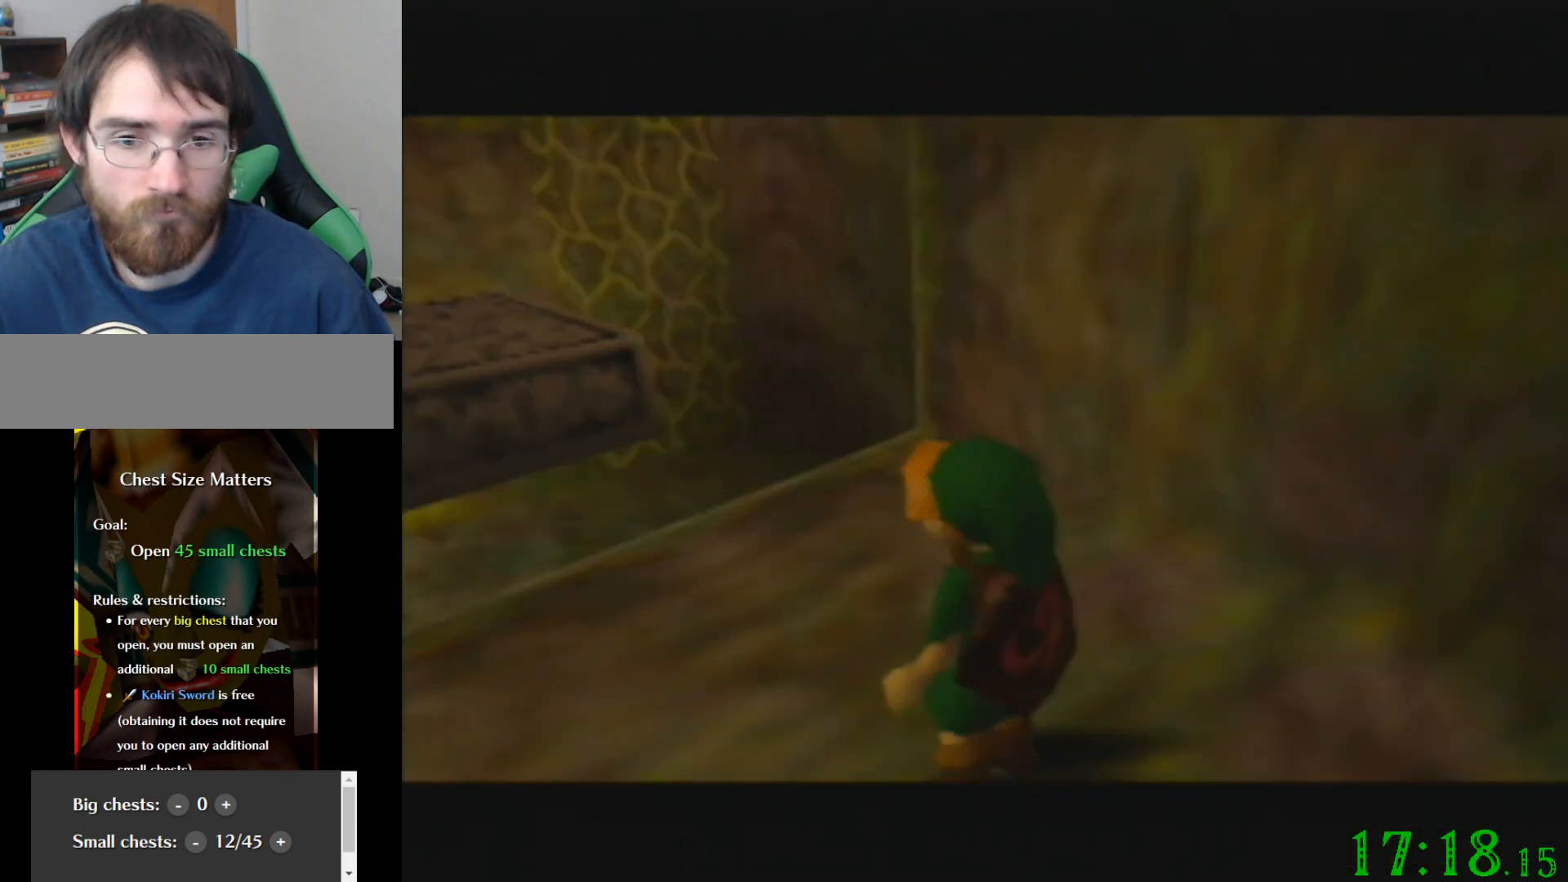
{"buttons": [], "left_stick": "up", "events": []}
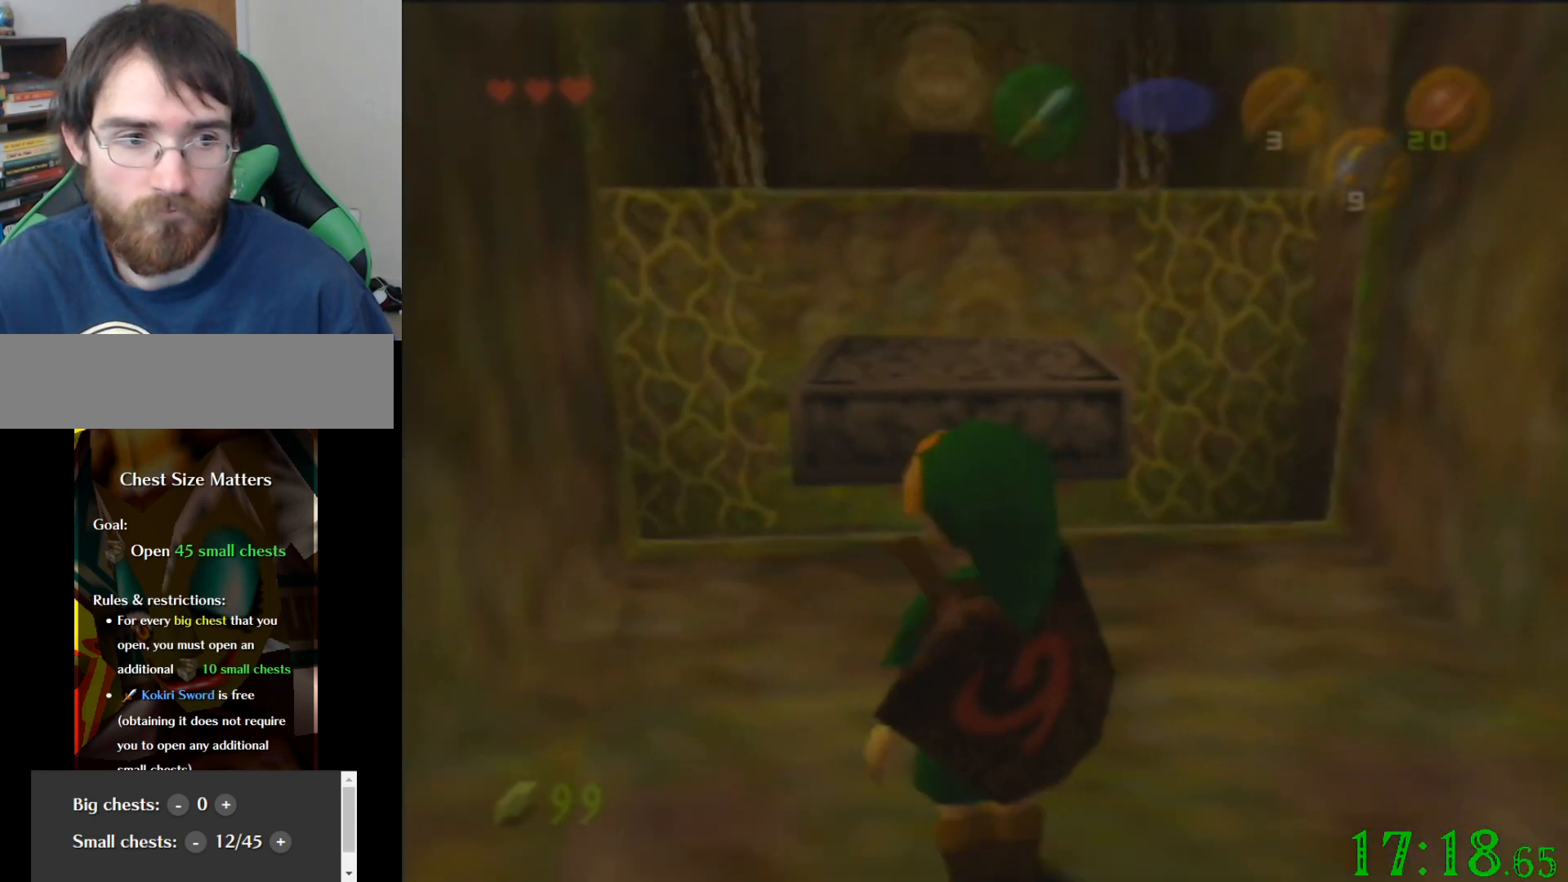
{"buttons": [], "left_stick": "up", "events": []}
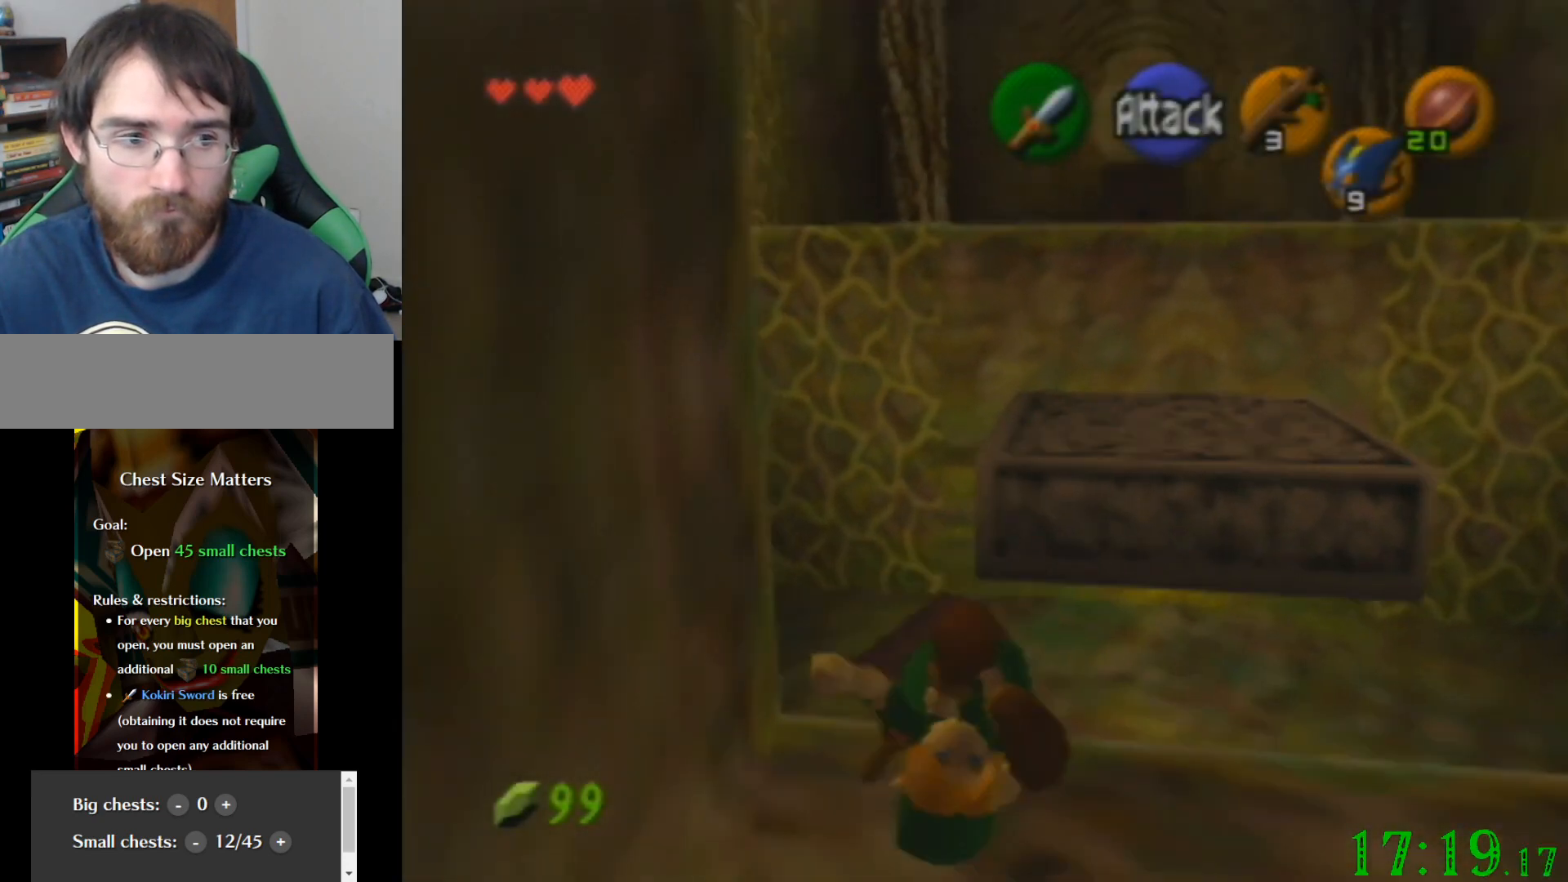
{"buttons": [], "left_stick": "up", "events": []}
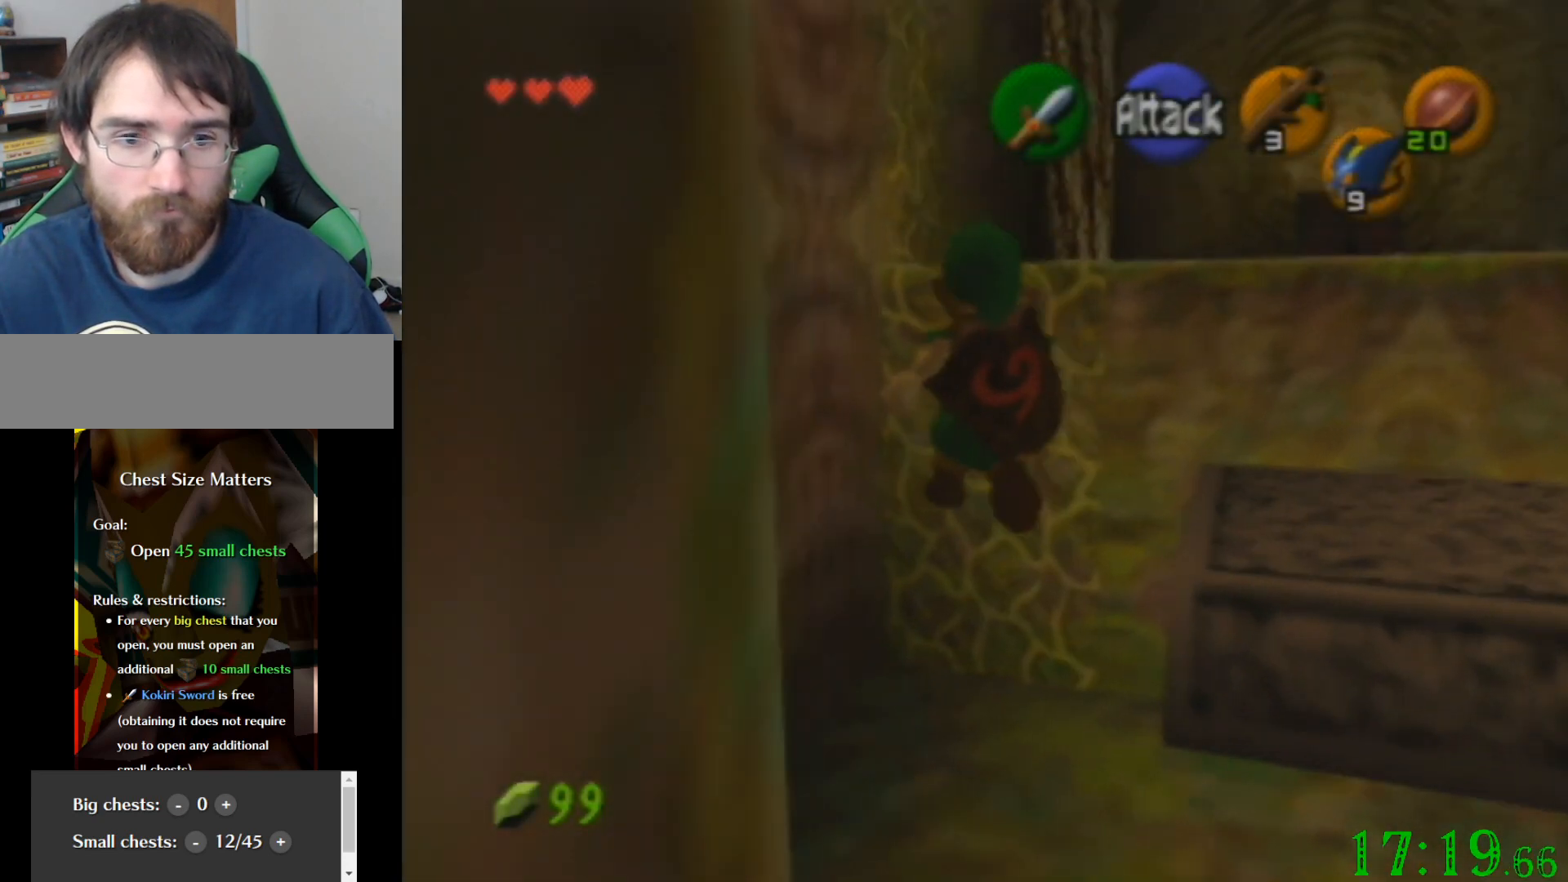
{"buttons": [], "left_stick": "up", "events": []}
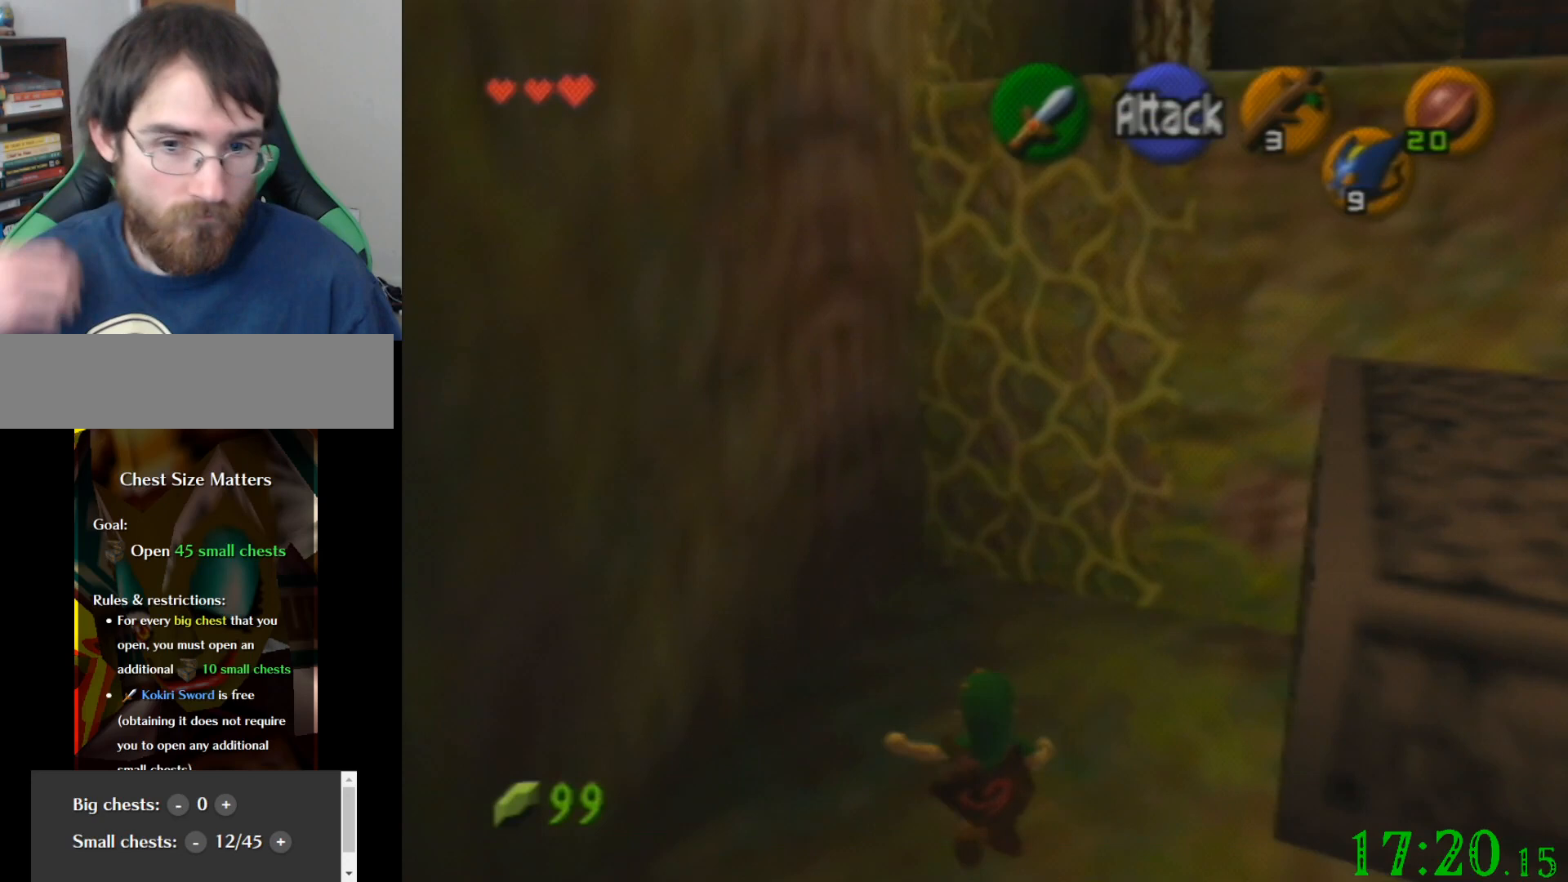
{"buttons": [], "left_stick": "up", "events": []}
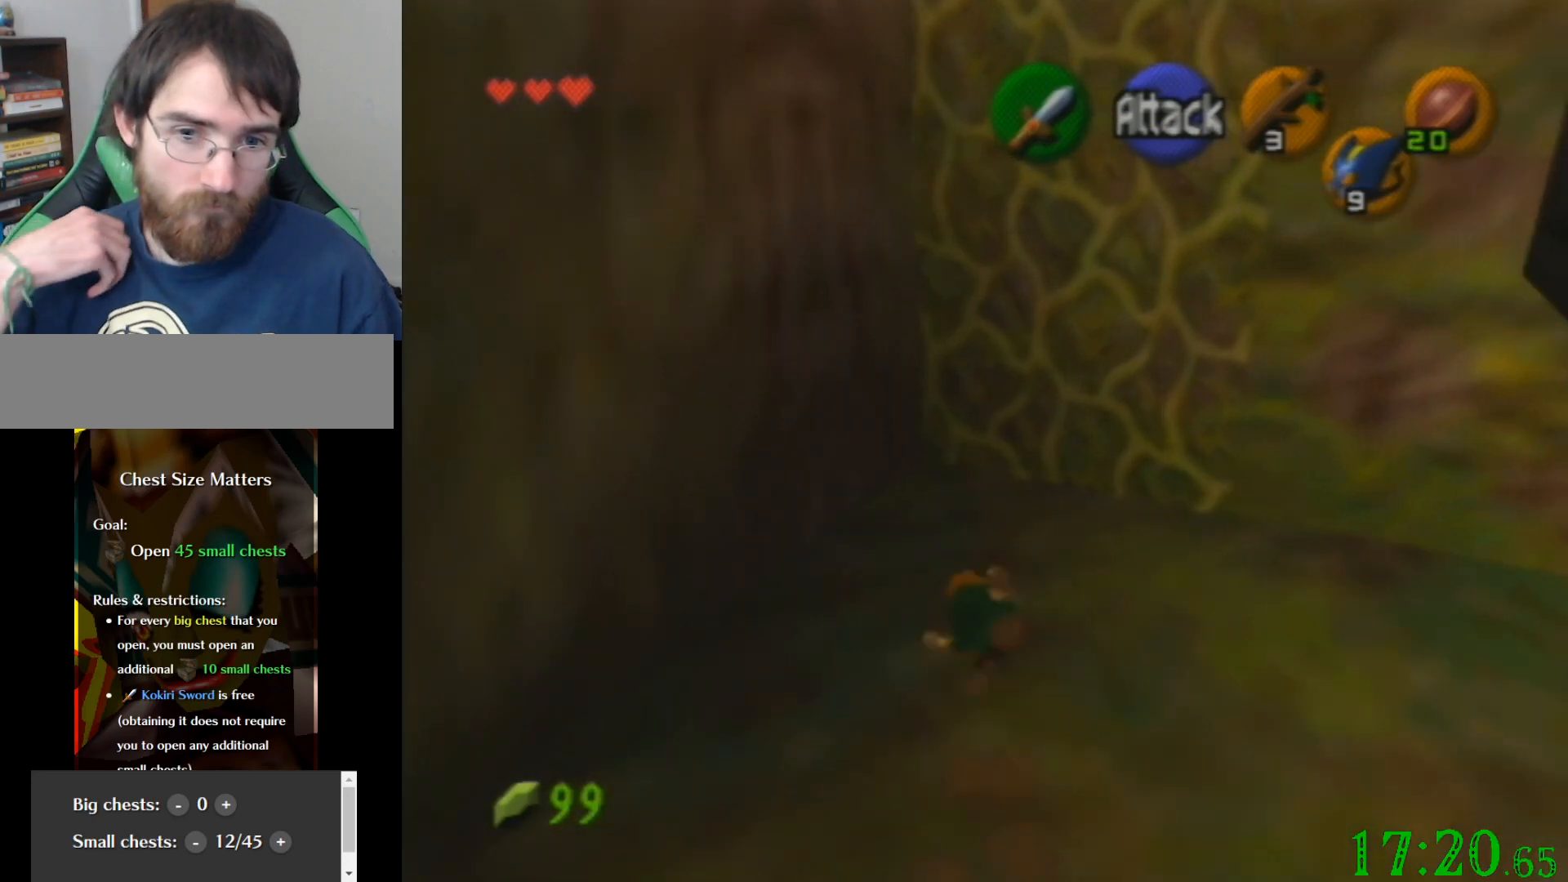
{"buttons": [], "left_stick": "up", "events": []}
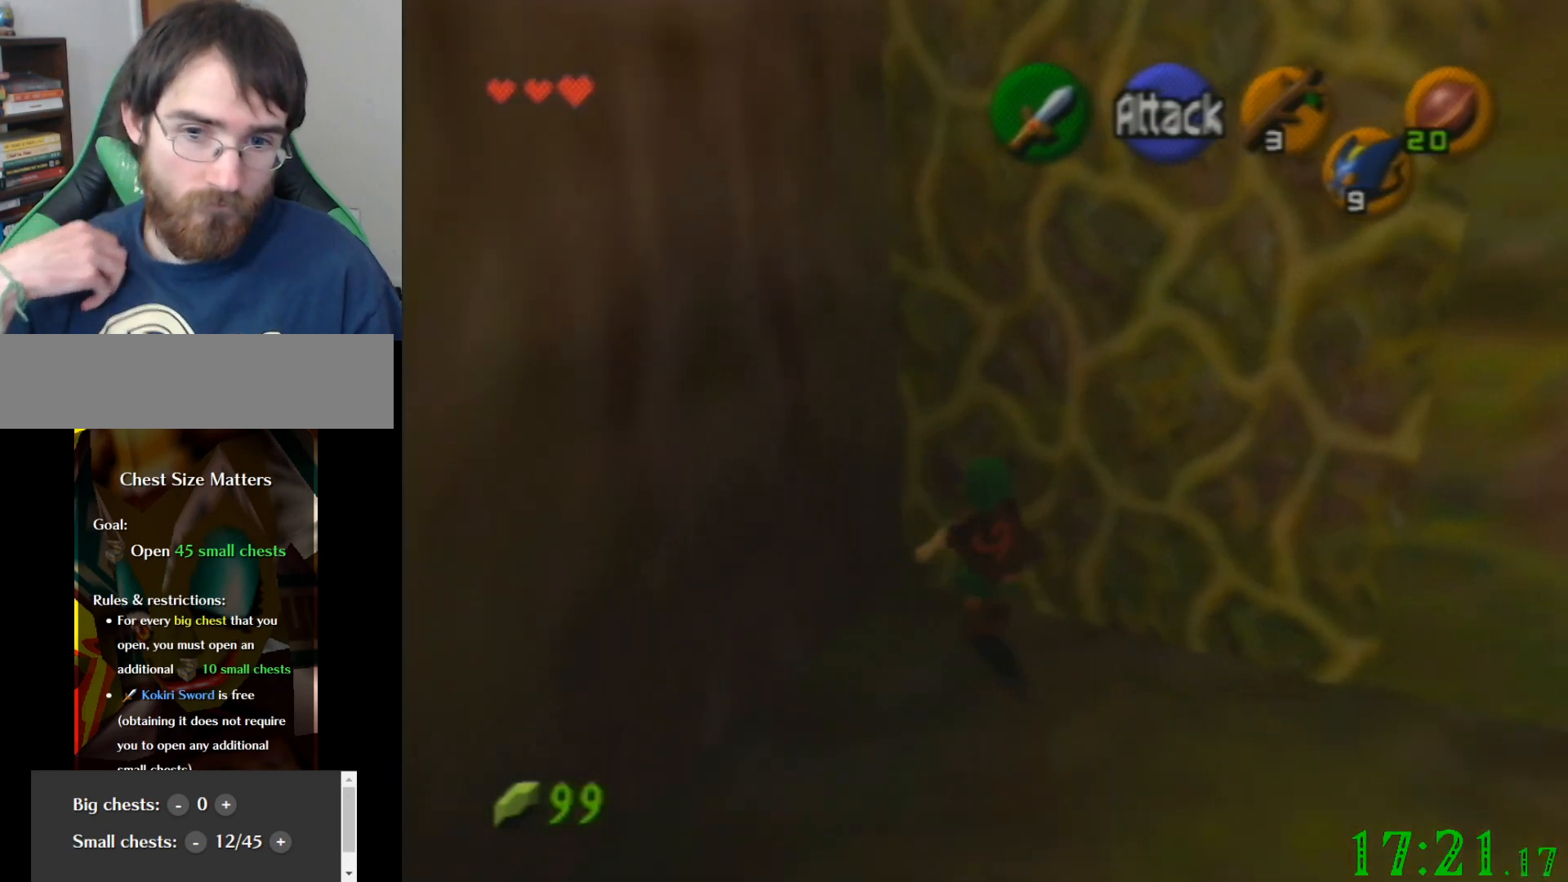
{"buttons": [], "left_stick": "up", "events": []}
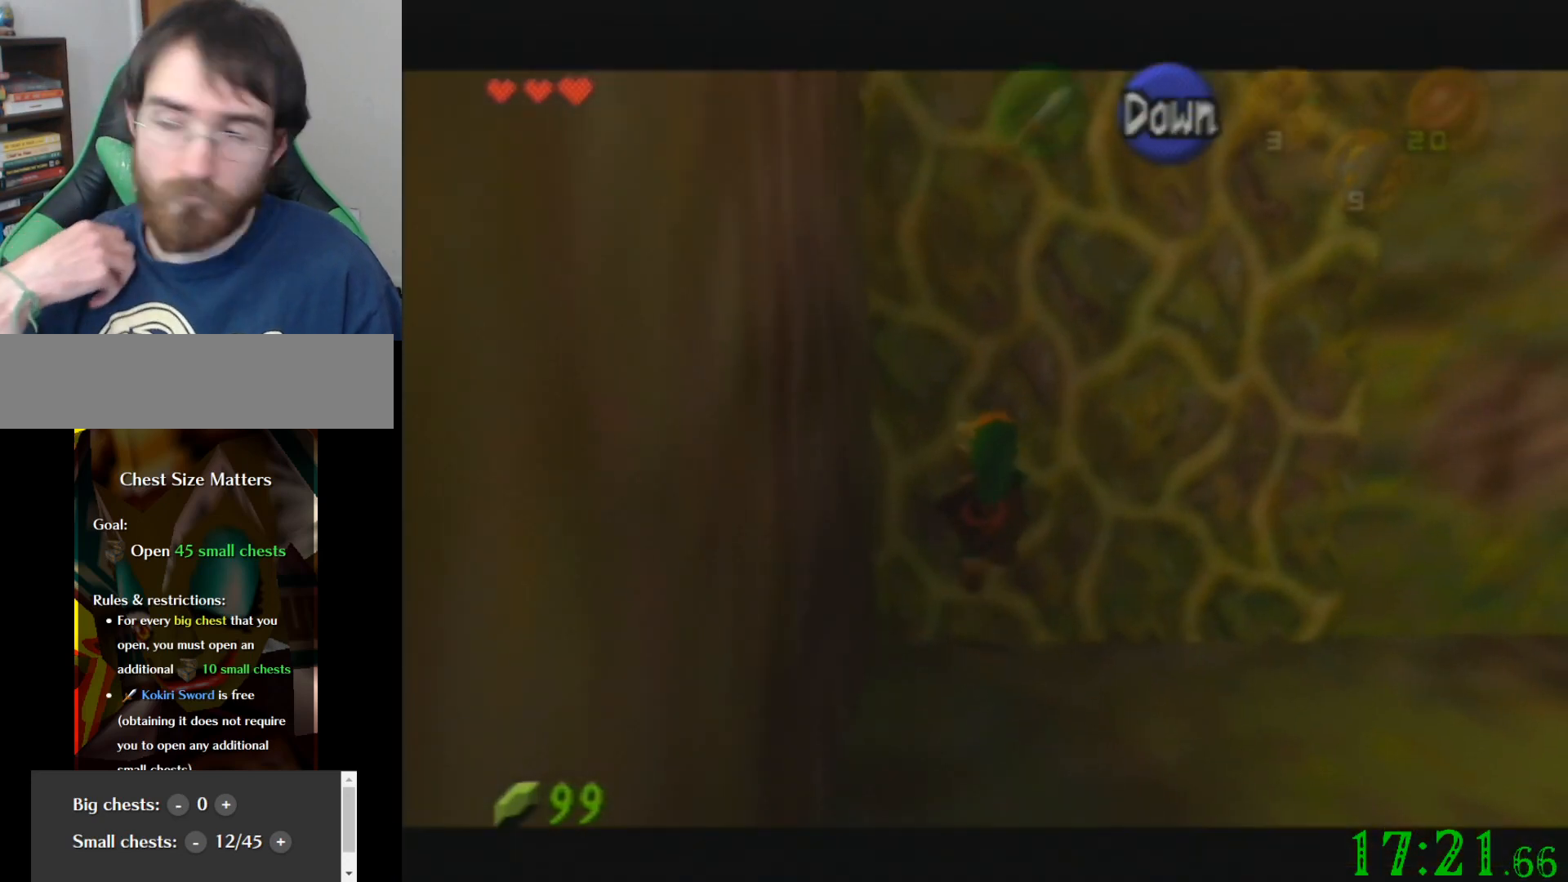
{"buttons": [], "left_stick": "up", "events": []}
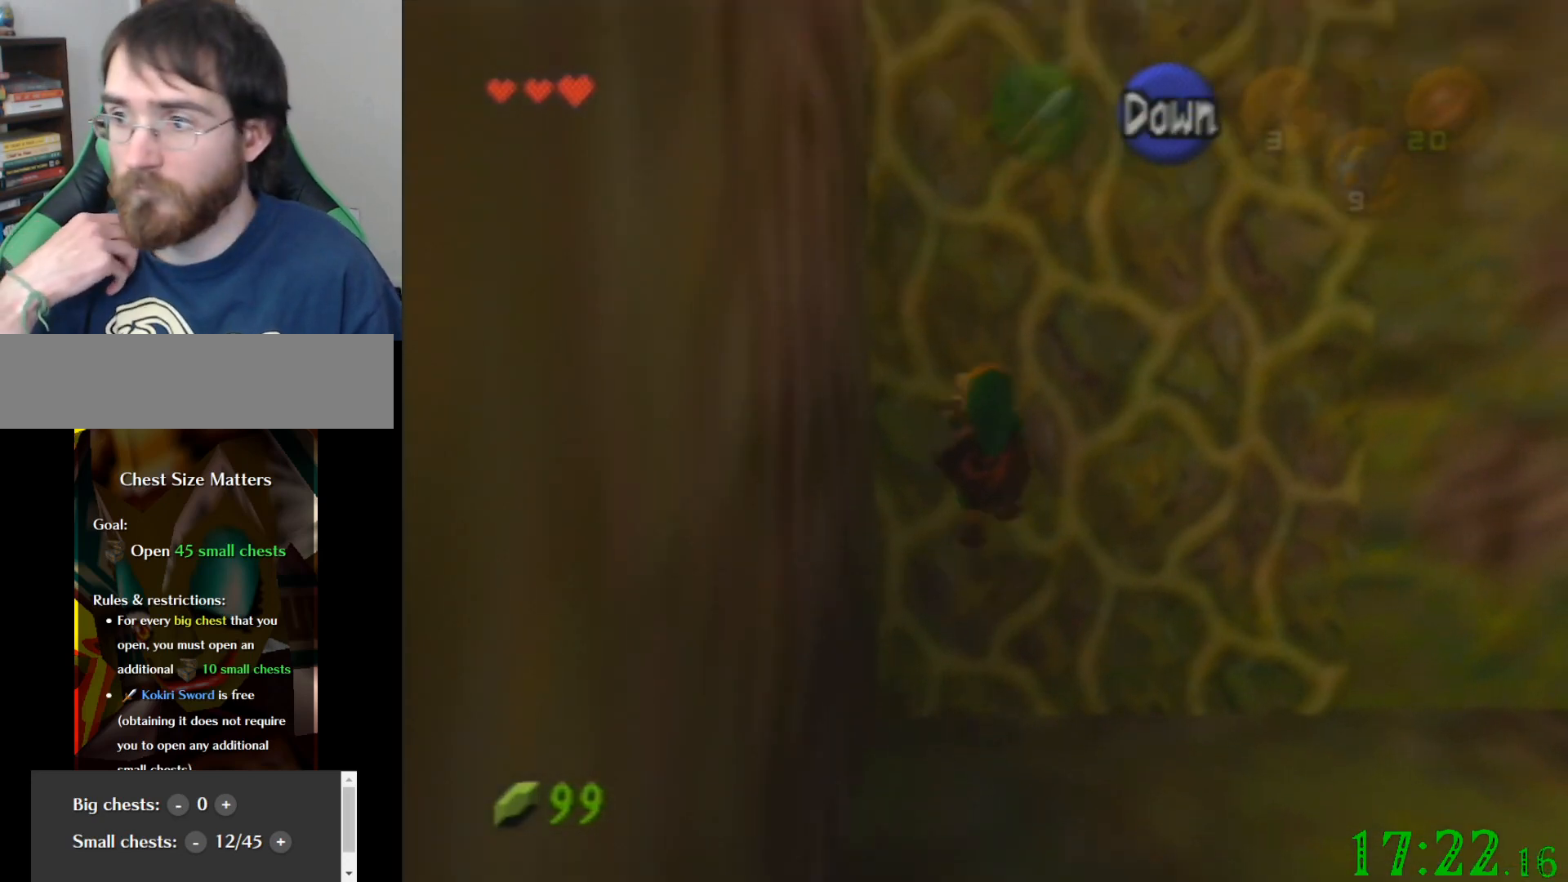
{"buttons": [], "left_stick": "up", "events": []}
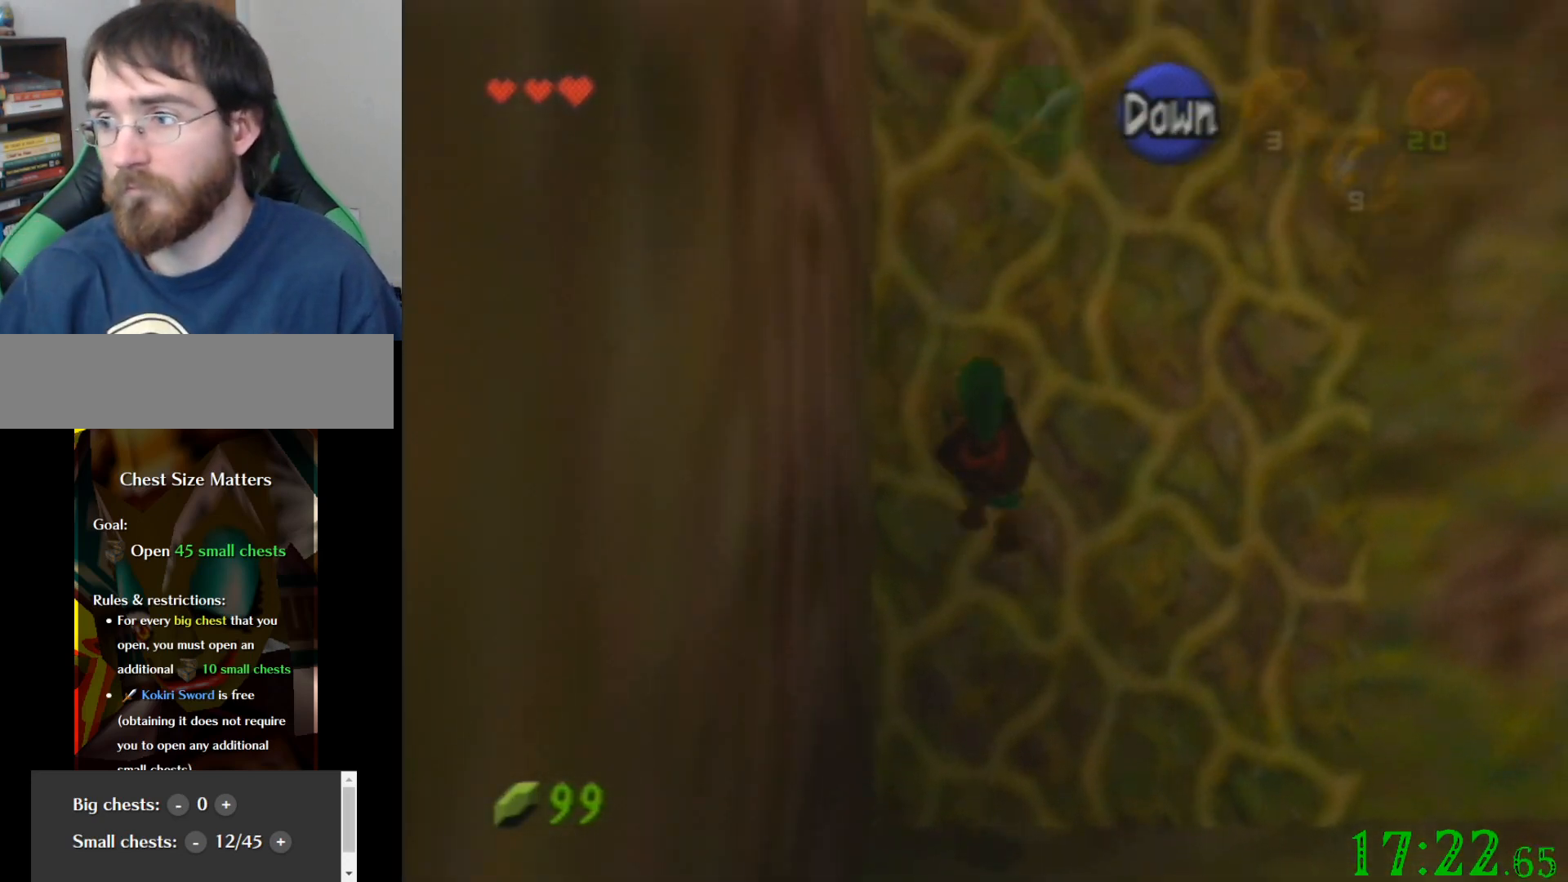
{"buttons": [], "left_stick": "up", "events": []}
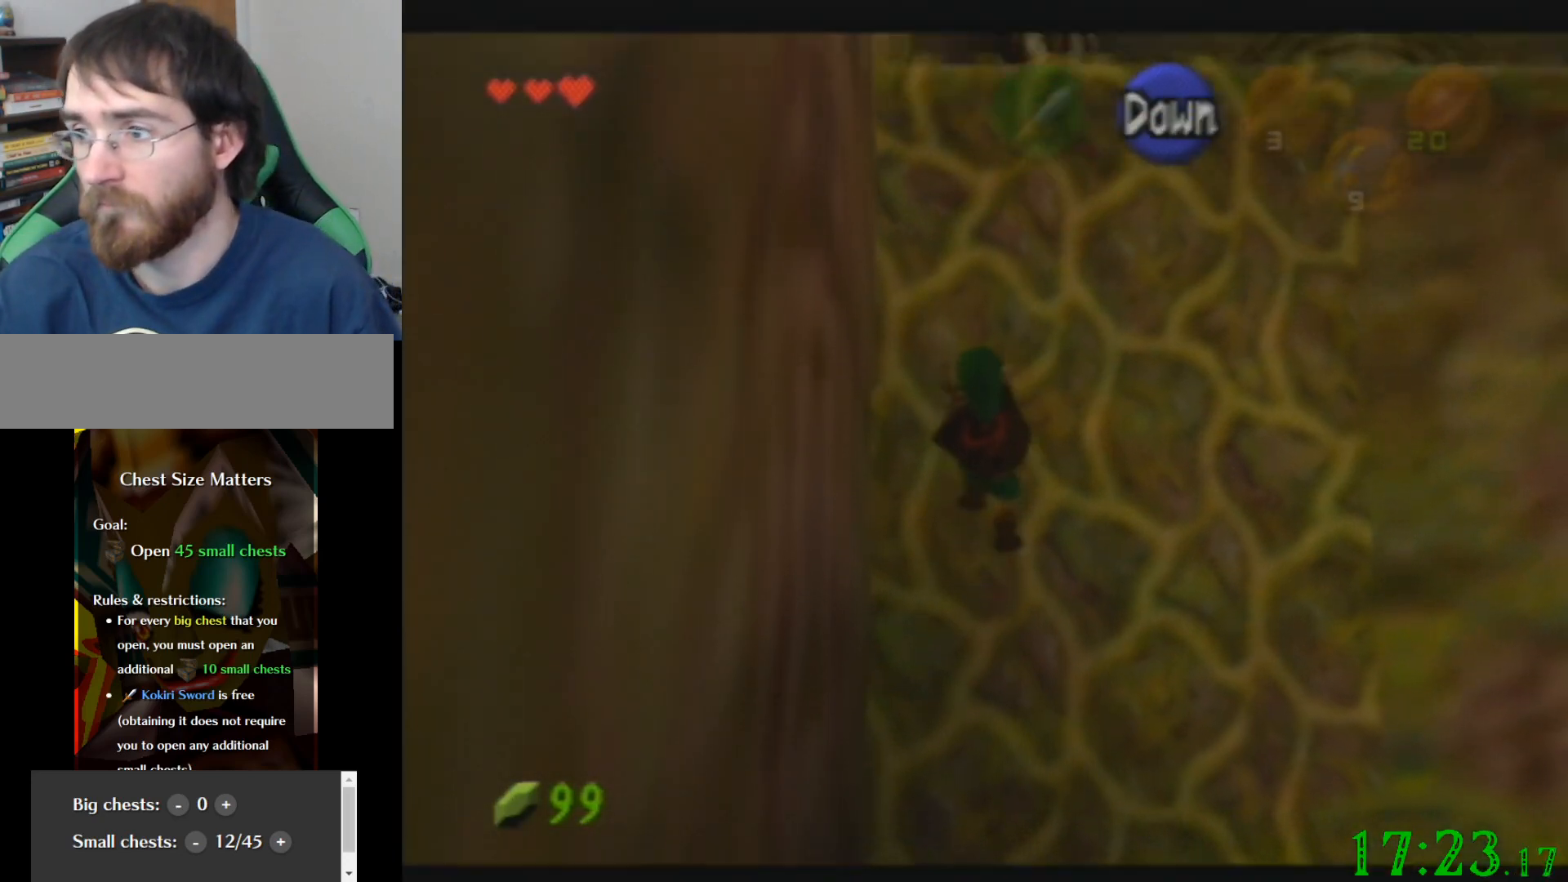
{"buttons": [], "left_stick": "up", "events": []}
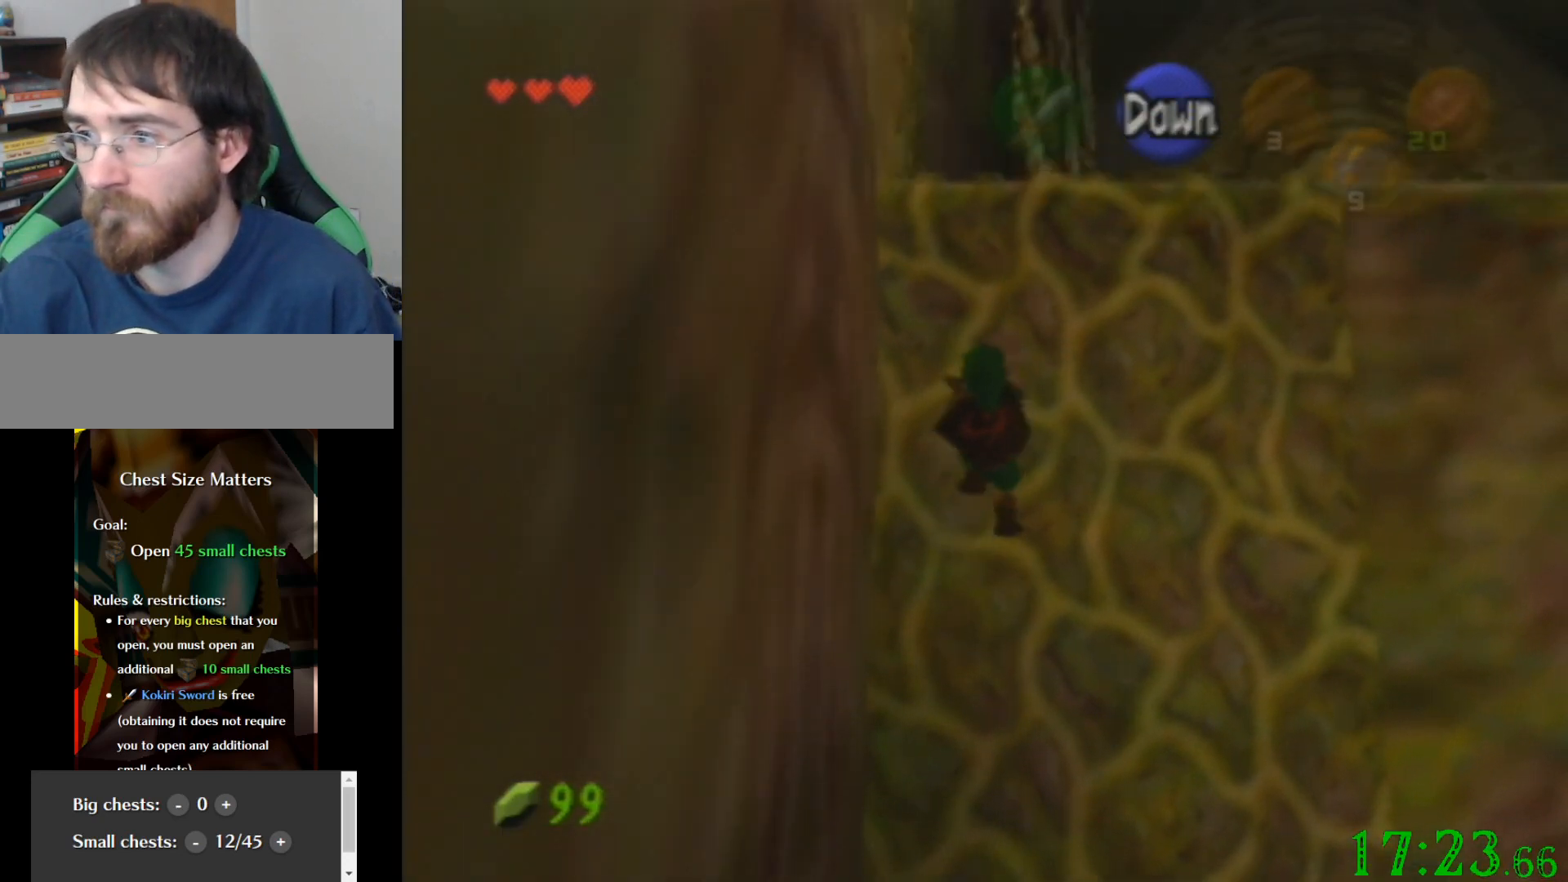
{"buttons": [], "left_stick": "up", "events": []}
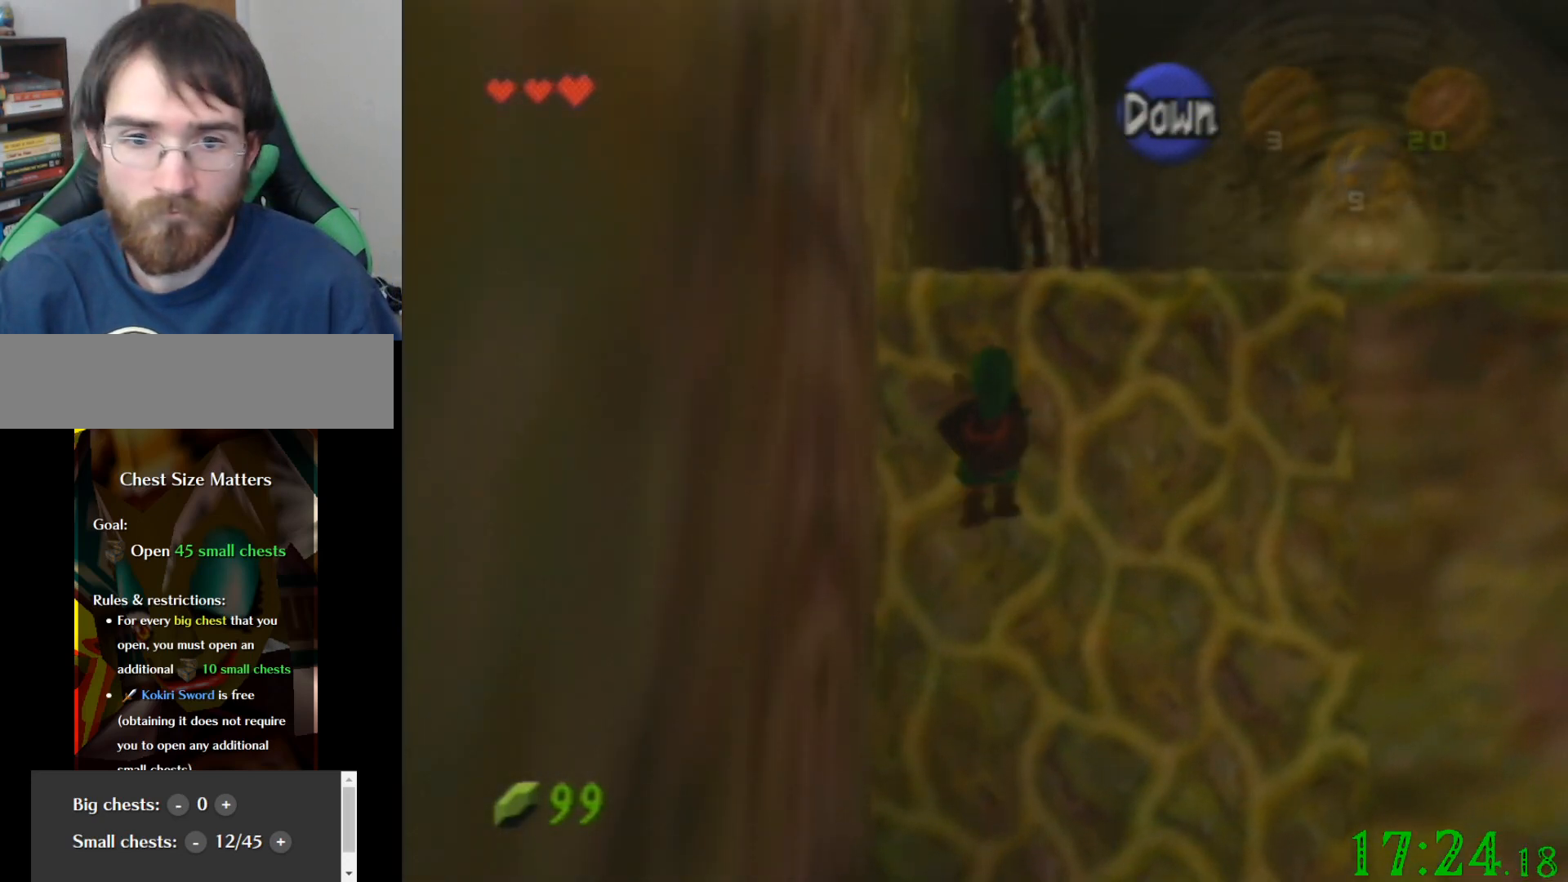
{"buttons": [], "left_stick": "up", "events": []}
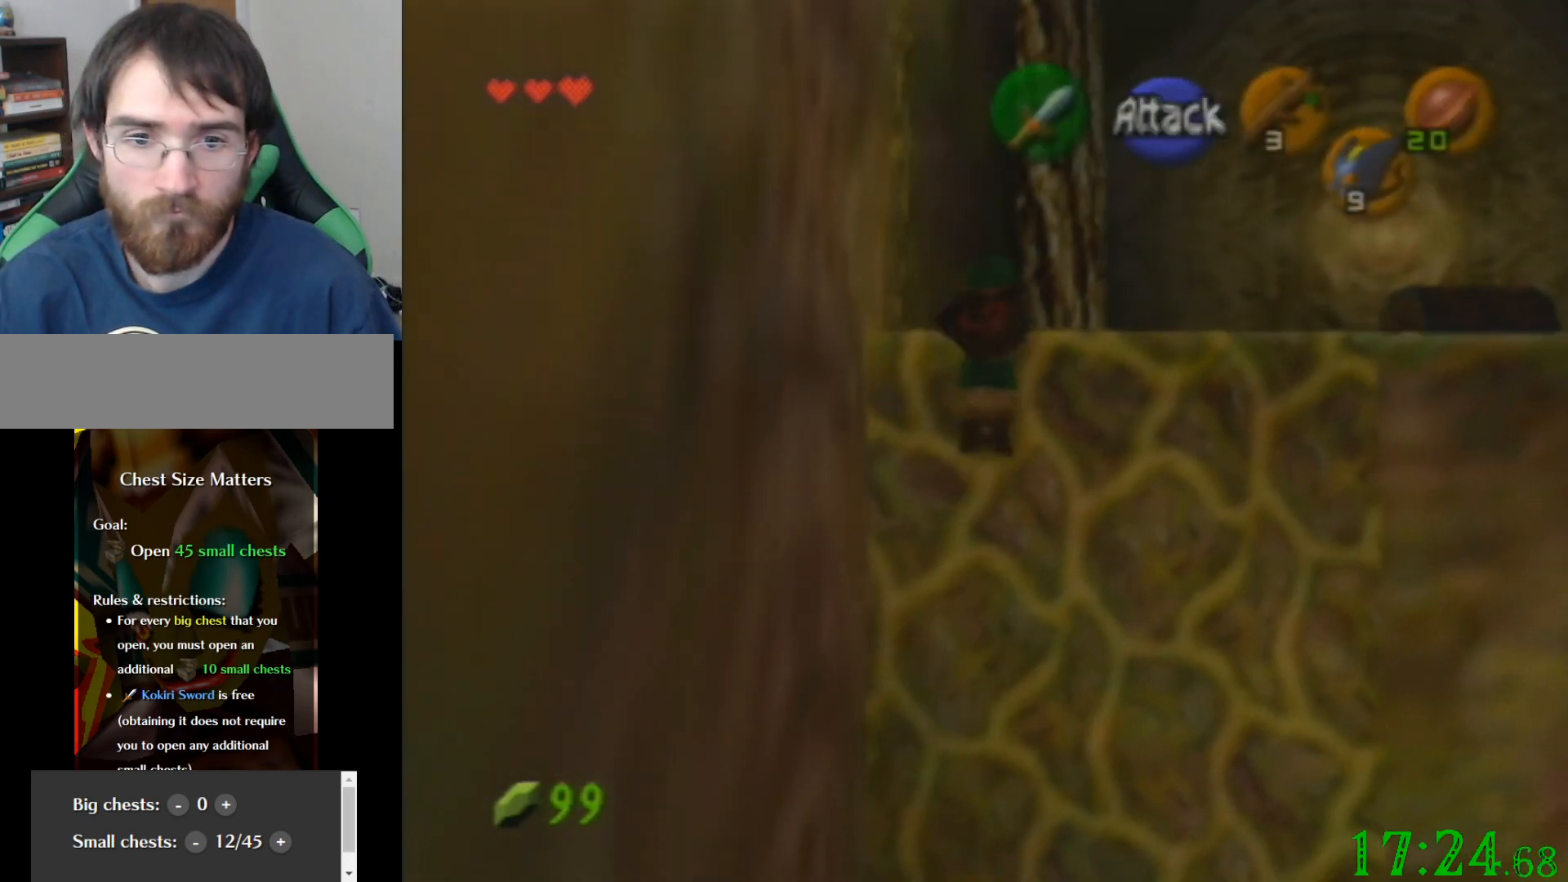
{"buttons": [], "left_stick": "up", "events": []}
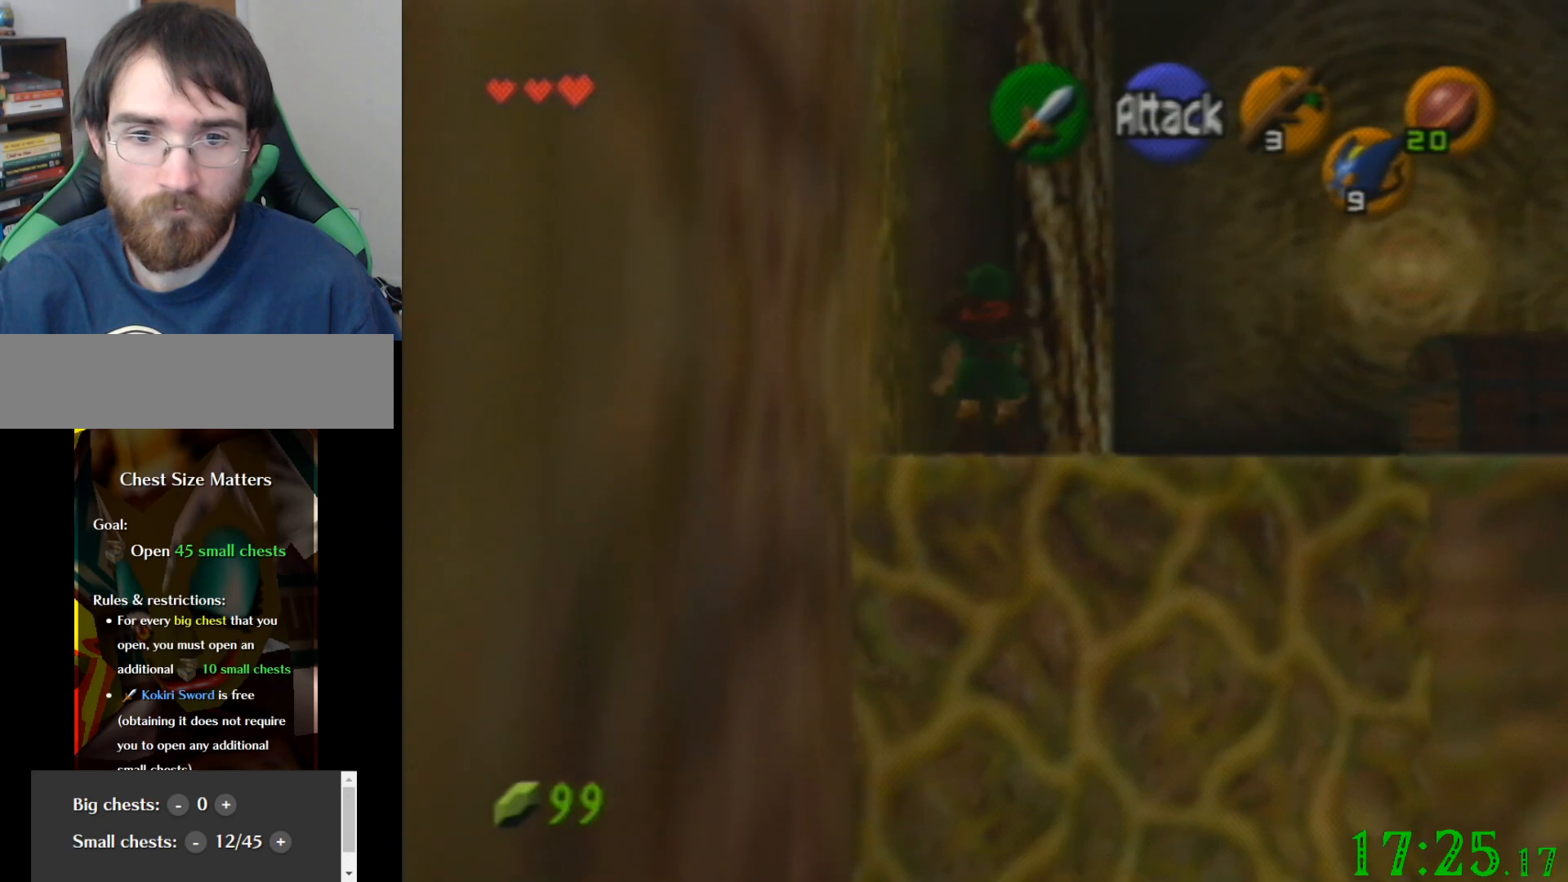
{"buttons": [], "left_stick": "up-left", "events": [[233, "left_stick", "up-left"]]}
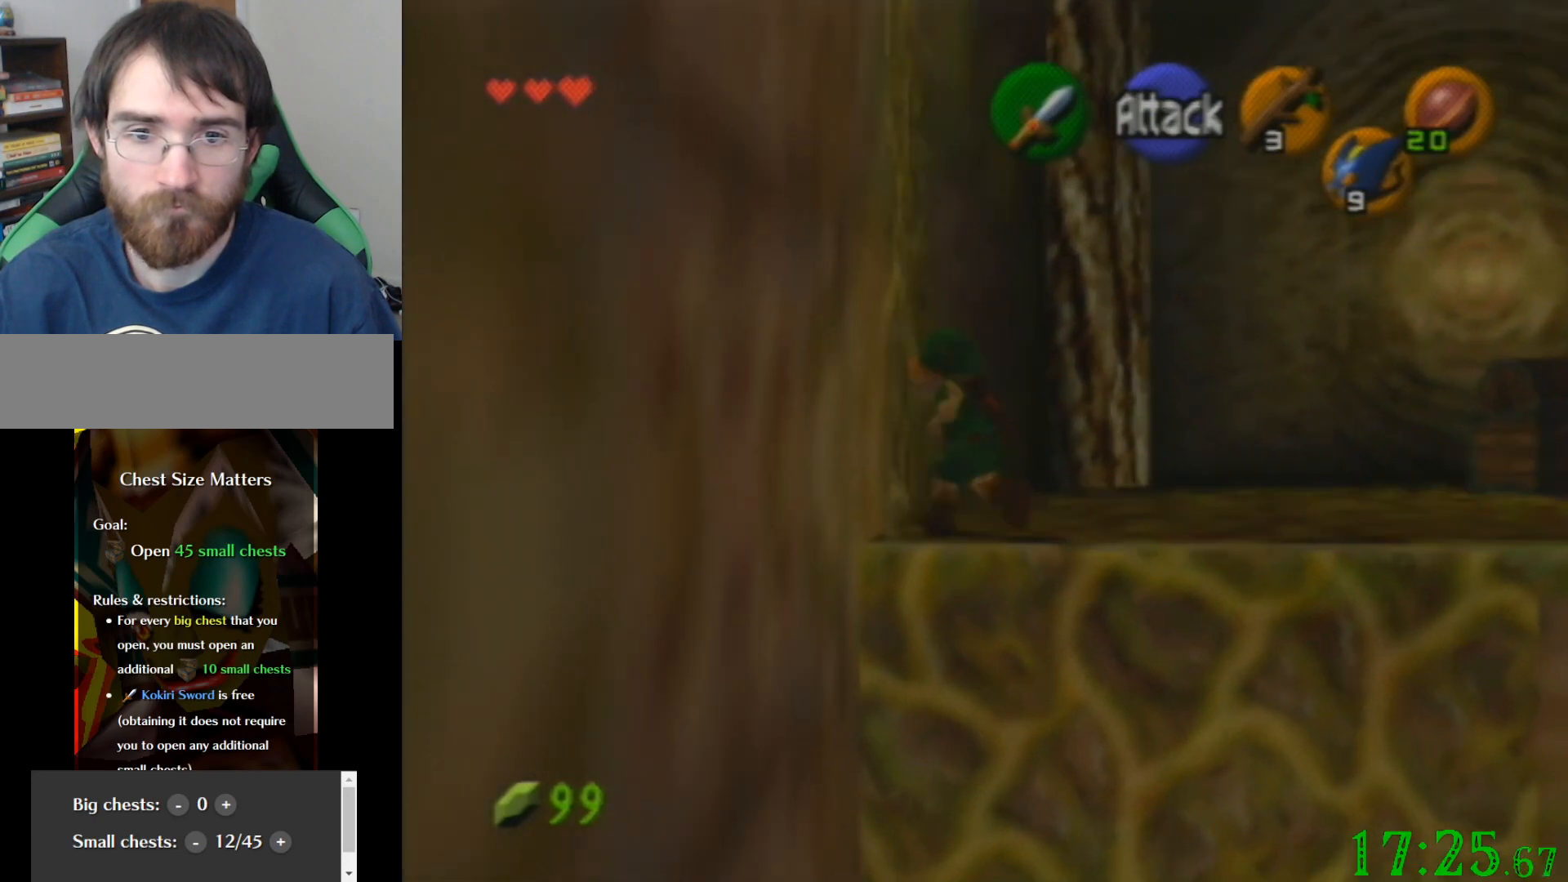
{"buttons": [], "left_stick": "up", "events": [[100, "left_stick", "up"]]}
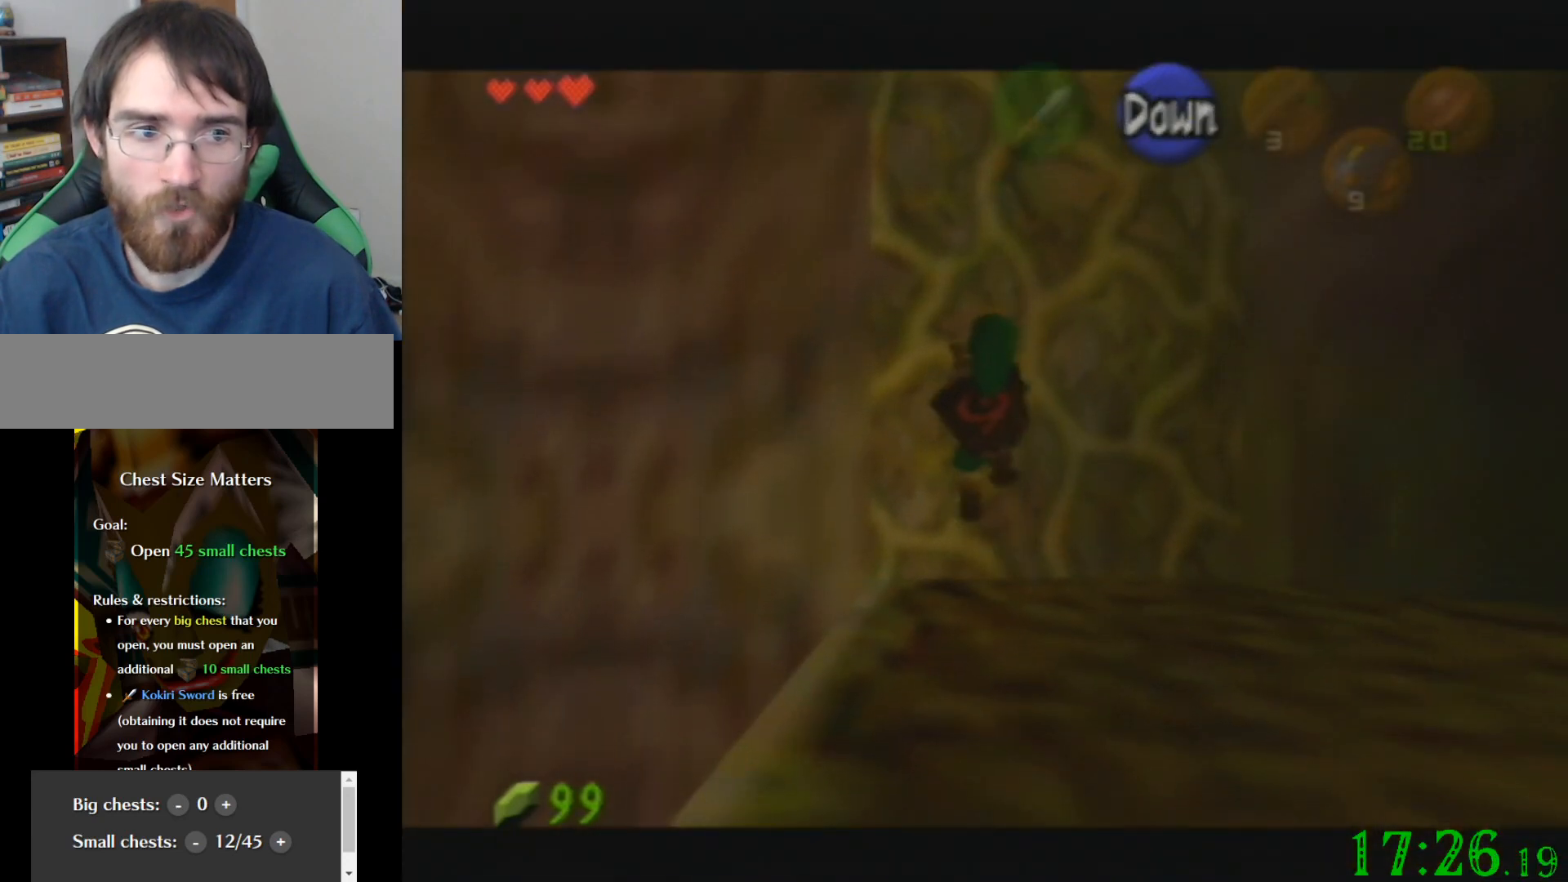
{"buttons": [], "left_stick": "up", "events": []}
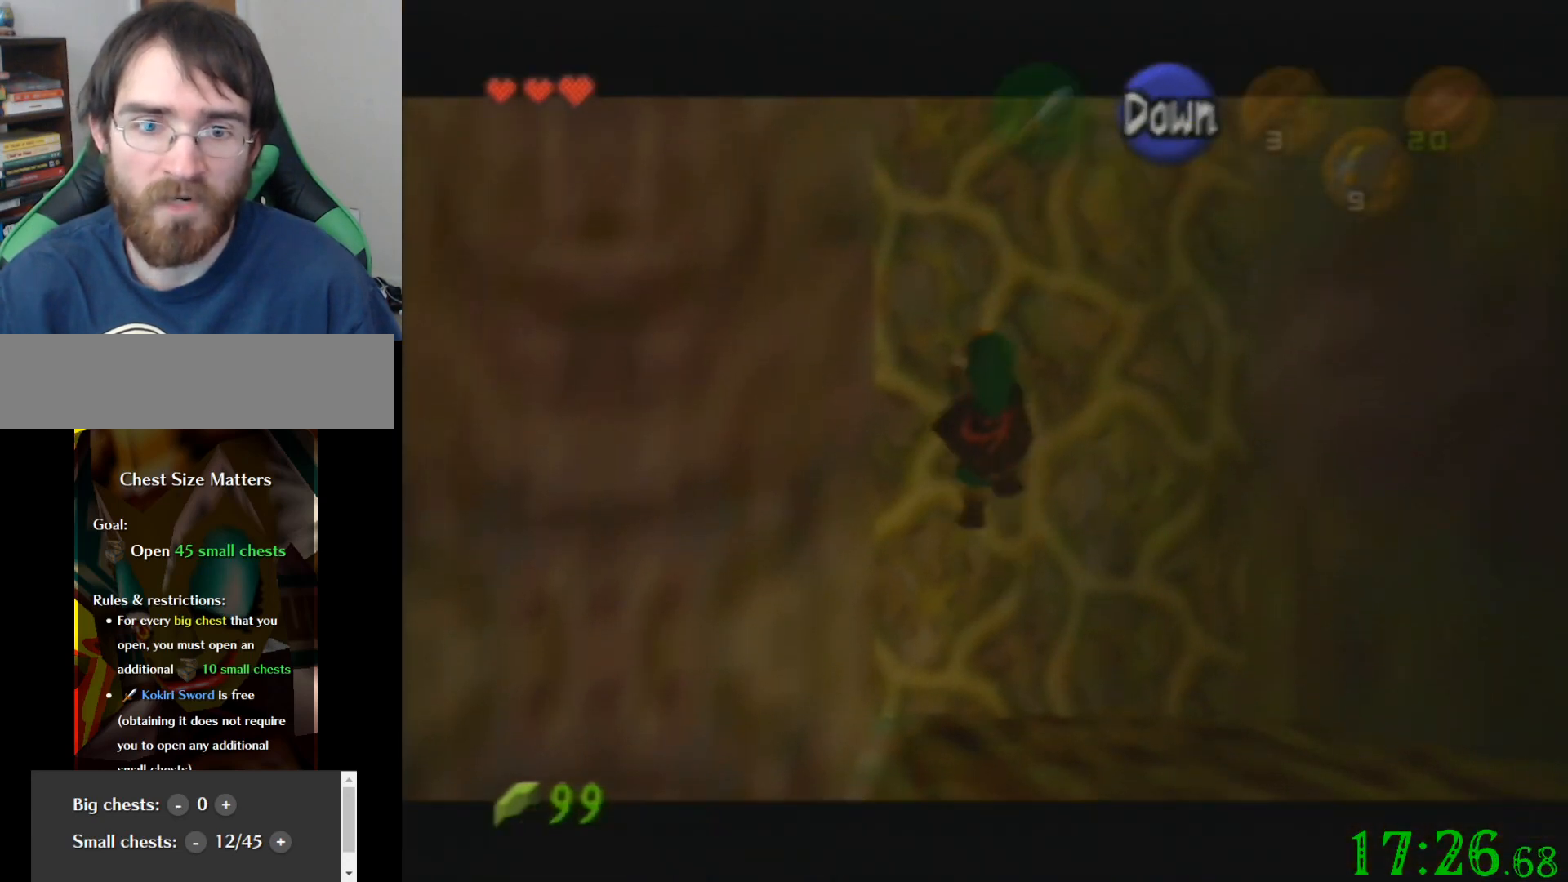
{"buttons": [], "left_stick": "up", "events": []}